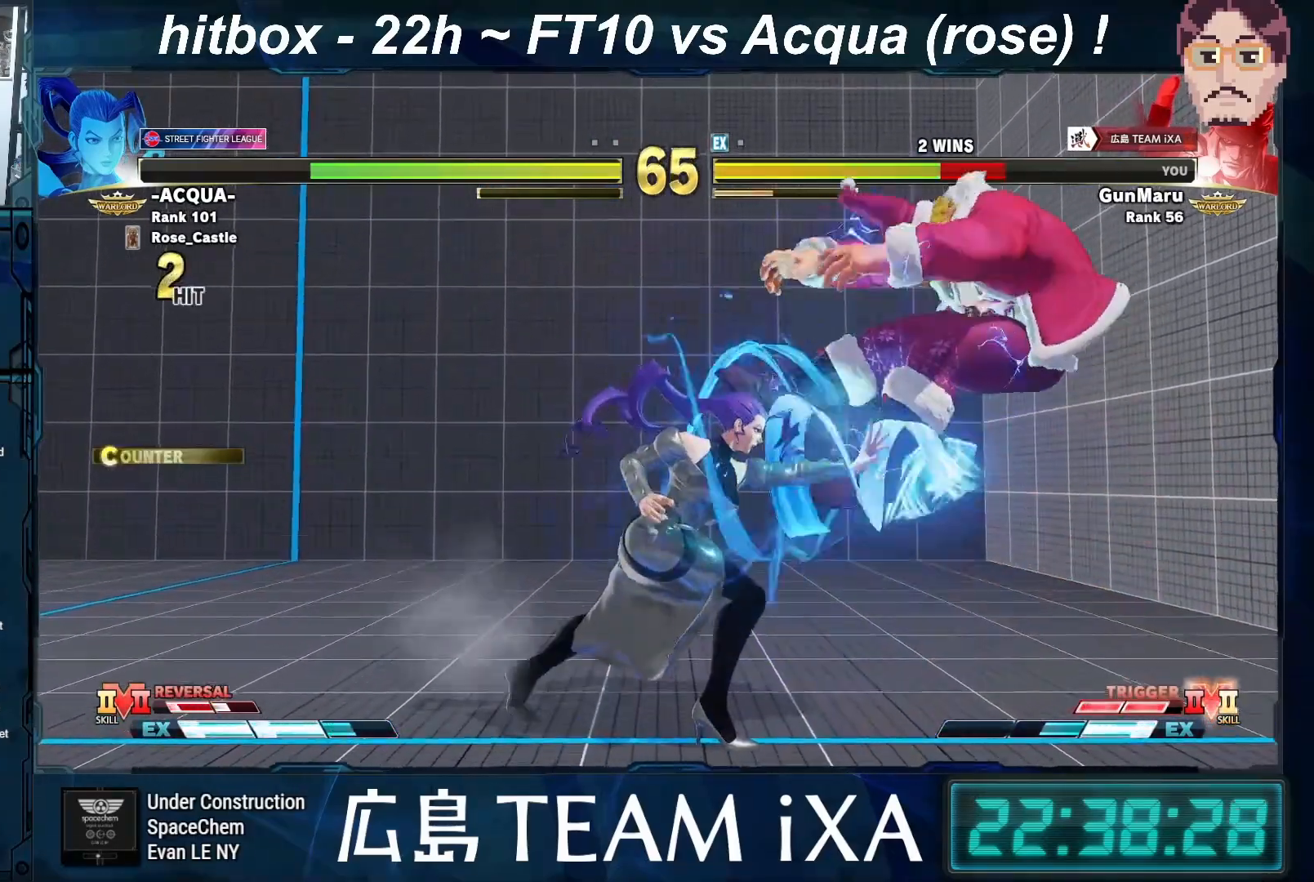
Gameplay with a controller (arcade stick); each line is a JSON object with the inputs held at the frame after it. "events" lists button and stick changes between this image and that frame as [ms after this image, input, new state], when the widget could be followed in between. Not read: L3 R3 START.
{"buttons": [], "left_stick": "down-right", "events": [[17, "left_stick", "left"], [117, "TRIANGLE", "down"], [133, "R1", "down"], [133, "SQUARE", "down"], [183, "SQUARE", "up"], [183, "TRIANGLE", "up"], [200, "R1", "up"], [283, "R1", "down"], [283, "SQUARE", "down"], [283, "TRIANGLE", "down"], [283, "left_stick", "center"], [350, "R1", "up"], [350, "SQUARE", "up"], [350, "TRIANGLE", "up"], [433, "R1", "down"], [433, "SQUARE", "down"], [433, "TRIANGLE", "down"], [483, "left_stick", "down-right"], [500, "R1", "up"], [500, "SQUARE", "up"], [500, "TRIANGLE", "up"]]}
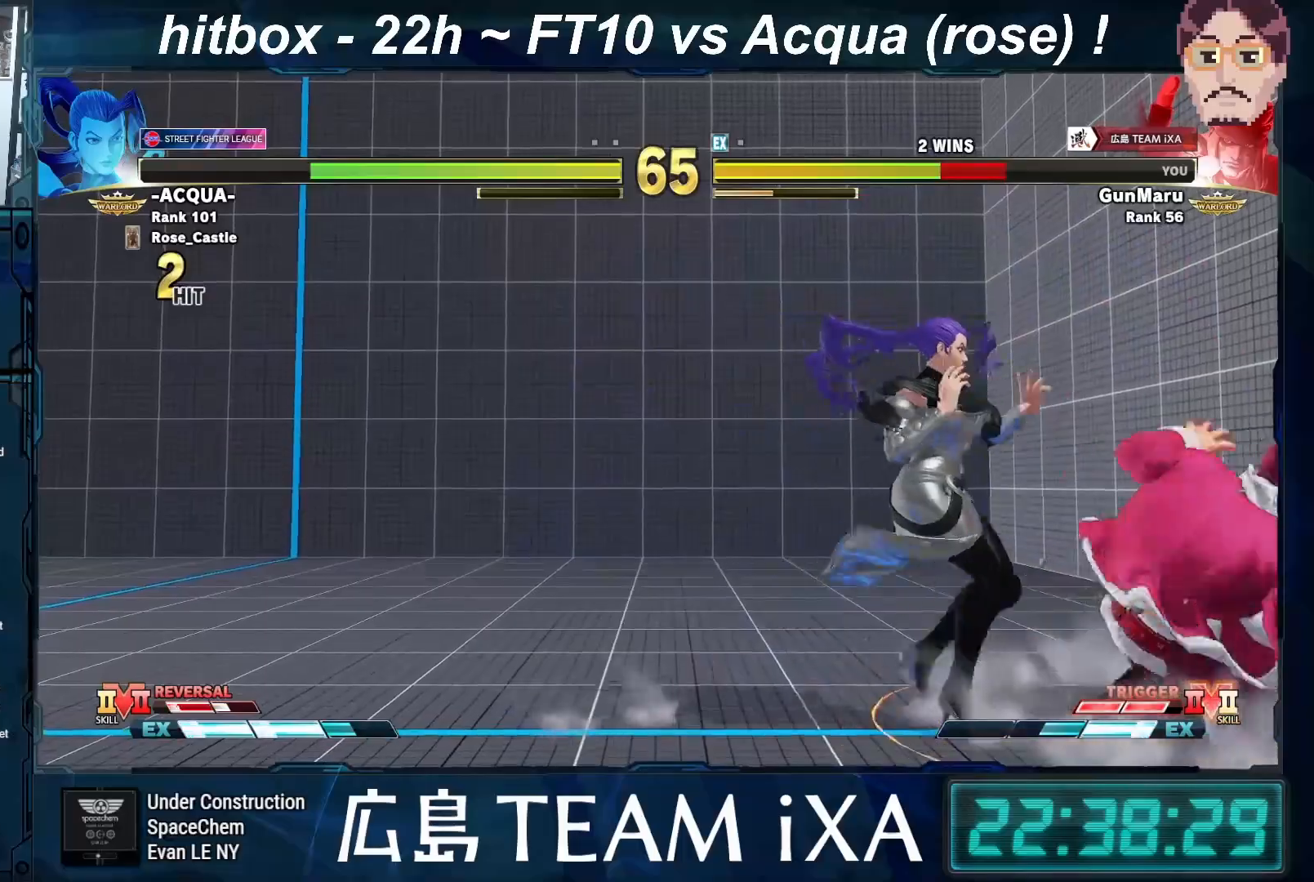
{"buttons": ["CROSS", "SQUARE"], "left_stick": "down-right", "events": [[417, "CROSS", "down"], [417, "SQUARE", "down"]]}
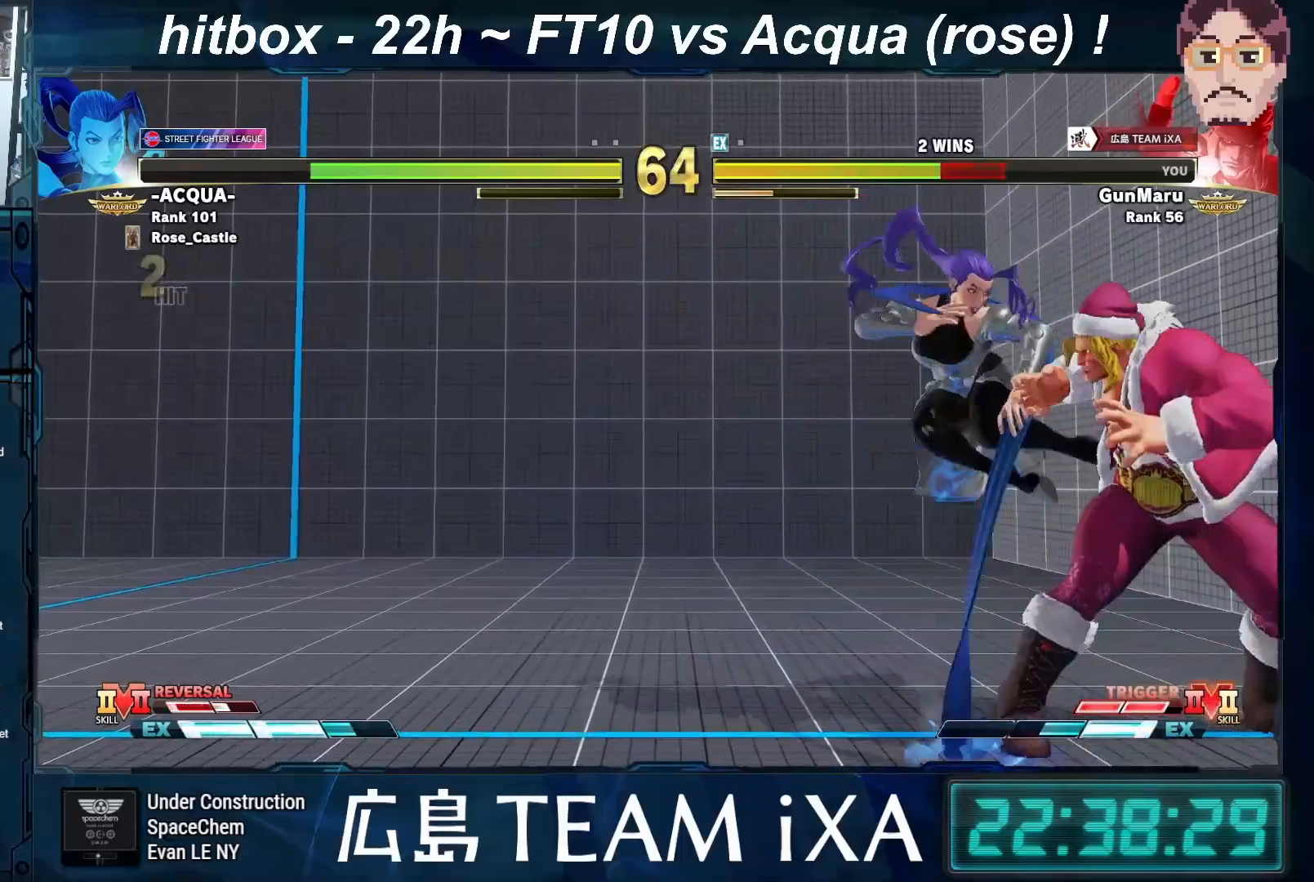
{"buttons": [], "left_stick": "down-right", "events": [[17, "CROSS", "up"], [17, "SQUARE", "up"]]}
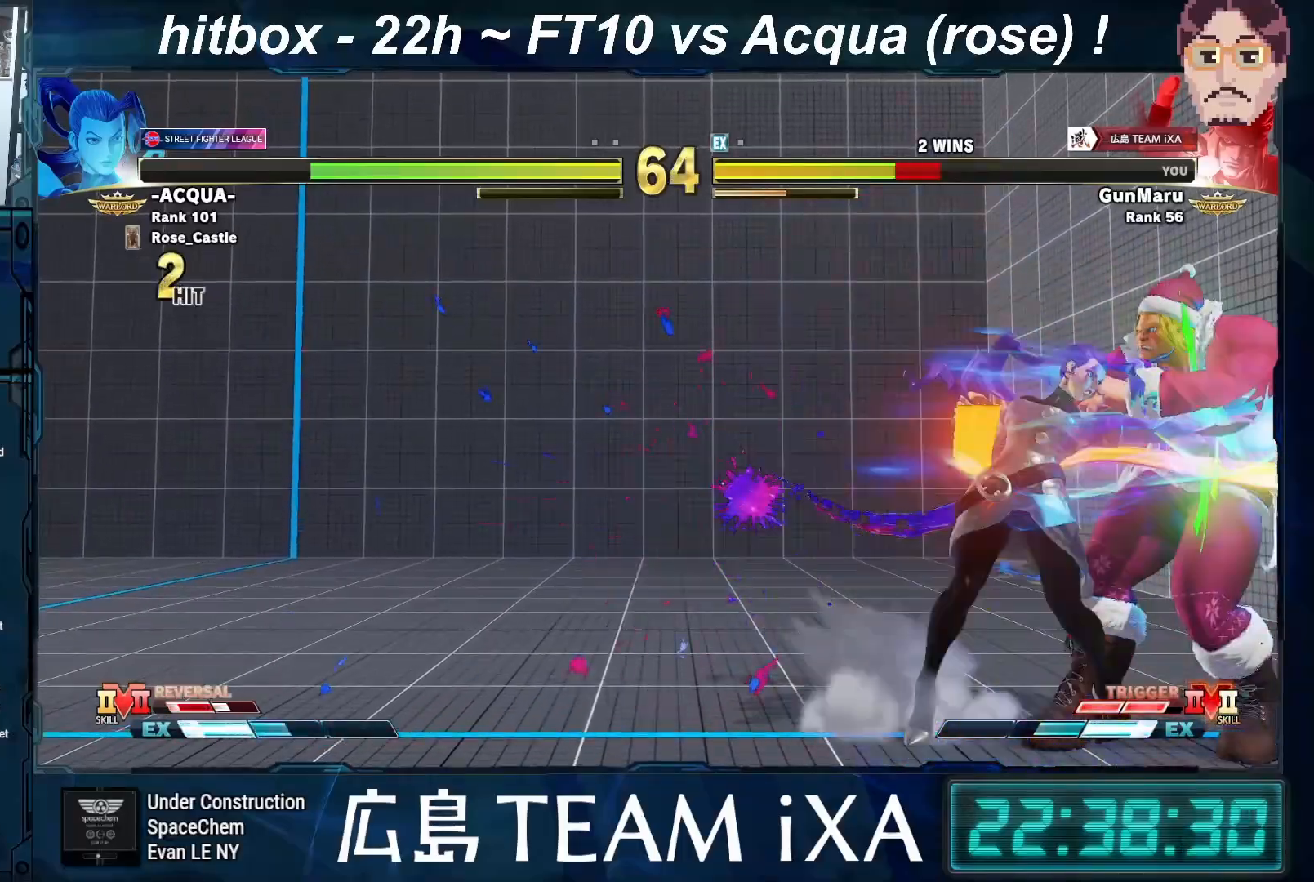
{"buttons": ["SQUARE", "TRIANGLE", "R1"], "left_stick": "down-right", "events": [[233, "left_stick", "center"], [333, "left_stick", "down-right"], [433, "R1", "down"], [433, "SQUARE", "down"], [433, "TRIANGLE", "down"]]}
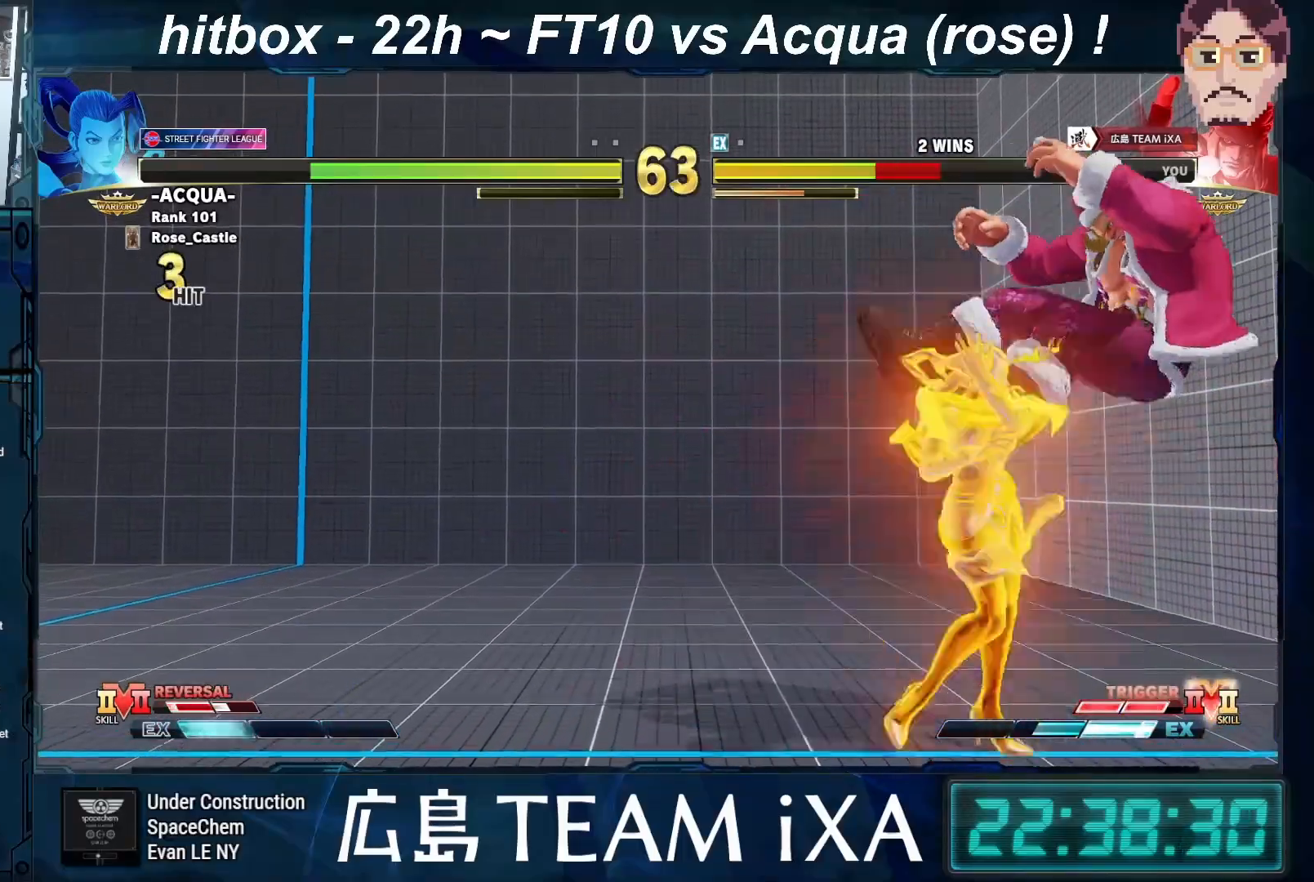
{"buttons": [], "left_stick": "center", "events": [[17, "R1", "up"], [17, "SQUARE", "up"], [17, "TRIANGLE", "up"], [83, "R1", "down"], [83, "SQUARE", "down"], [83, "TRIANGLE", "down"], [183, "R1", "up"], [183, "SQUARE", "up"], [183, "TRIANGLE", "up"], [250, "R1", "down"], [250, "SQUARE", "down"], [250, "TRIANGLE", "down"], [333, "R1", "up"], [333, "SQUARE", "up"], [333, "TRIANGLE", "up"], [350, "left_stick", "center"]]}
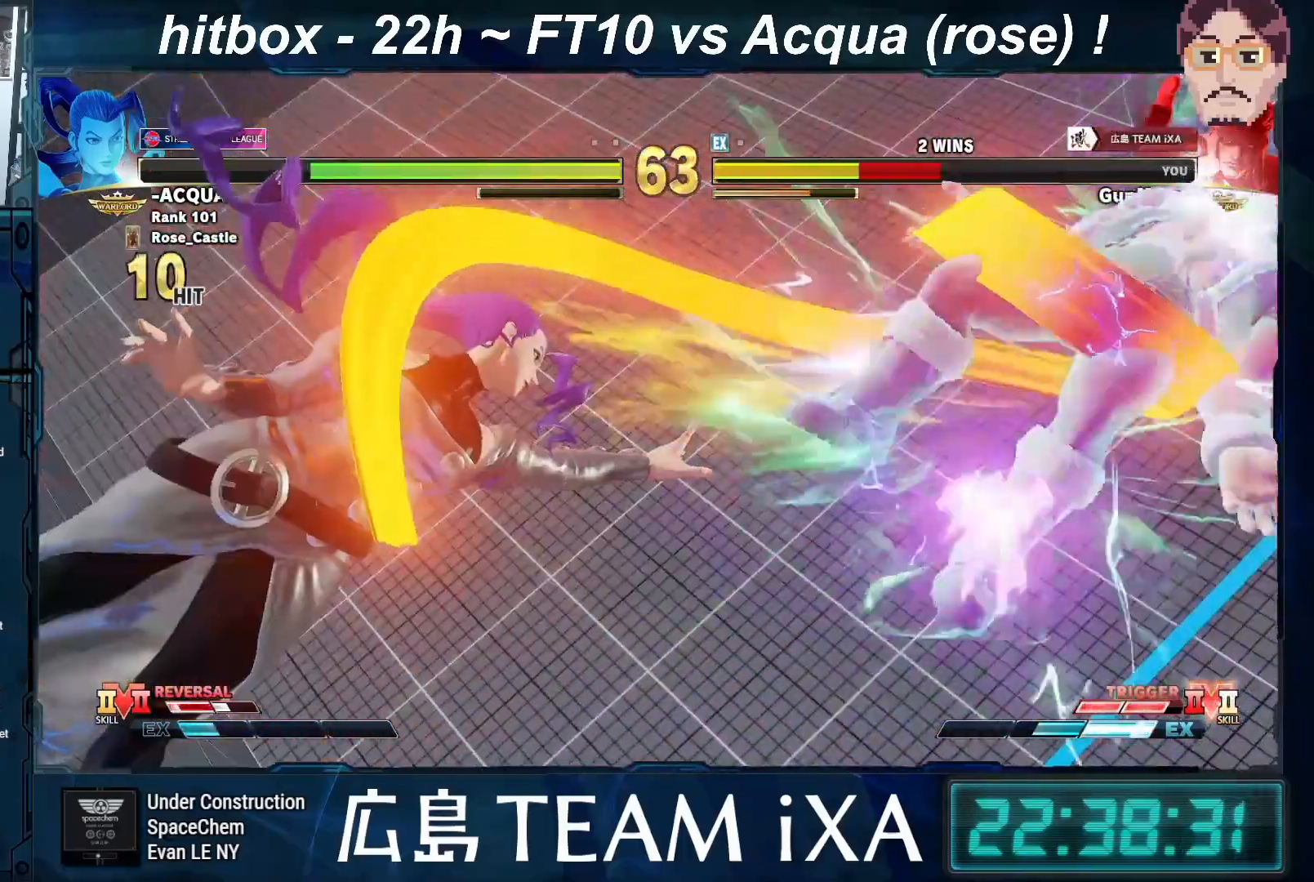
{"buttons": [], "left_stick": "center", "events": []}
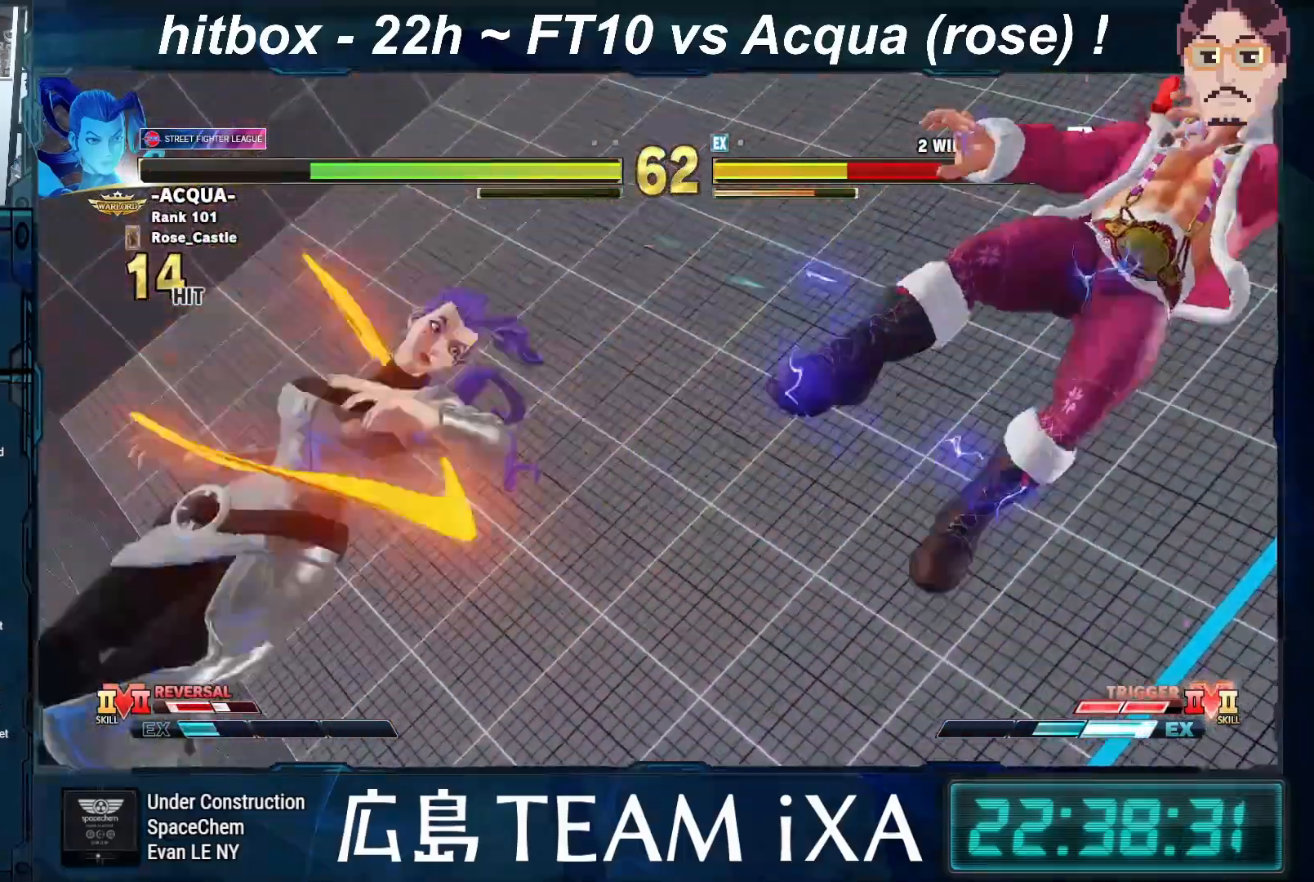
{"buttons": [], "left_stick": "left", "events": [[117, "left_stick", "left"], [217, "R1", "down"], [217, "SQUARE", "down"], [233, "TRIANGLE", "down"], [283, "TRIANGLE", "up"], [300, "SQUARE", "up"], [317, "R1", "up"], [317, "left_stick", "center"], [467, "left_stick", "left"]]}
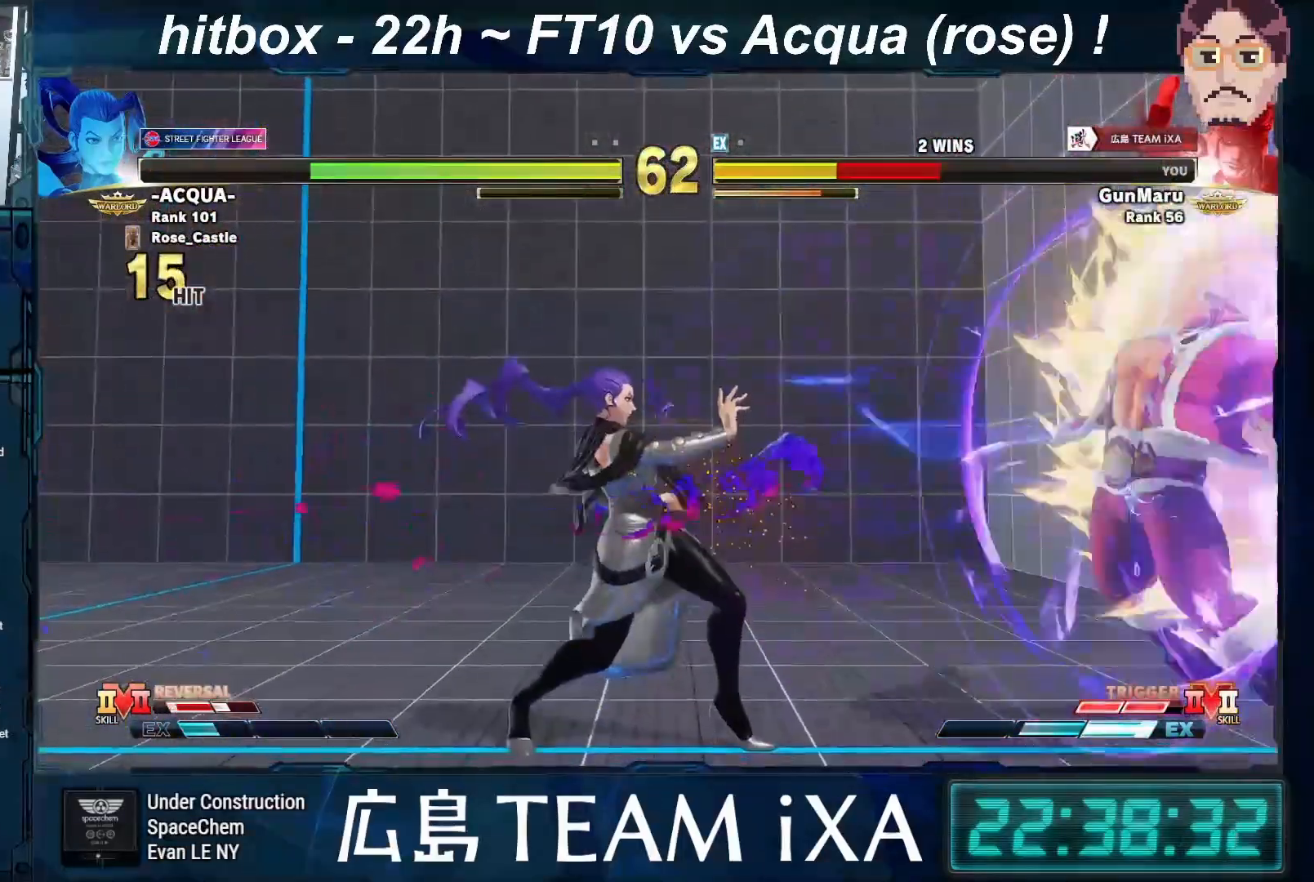
{"buttons": [], "left_stick": "left", "events": [[50, "R1", "down"], [50, "SQUARE", "down"], [50, "TRIANGLE", "down"], [117, "SQUARE", "up"], [117, "TRIANGLE", "up"], [133, "R1", "up"], [200, "R1", "down"], [200, "SQUARE", "down"], [200, "TRIANGLE", "down"], [267, "R1", "up"], [267, "TRIANGLE", "up"], [283, "SQUARE", "up"], [350, "R1", "down"], [350, "SQUARE", "down"], [350, "TRIANGLE", "down"], [450, "R1", "up"], [450, "SQUARE", "up"], [450, "TRIANGLE", "up"]]}
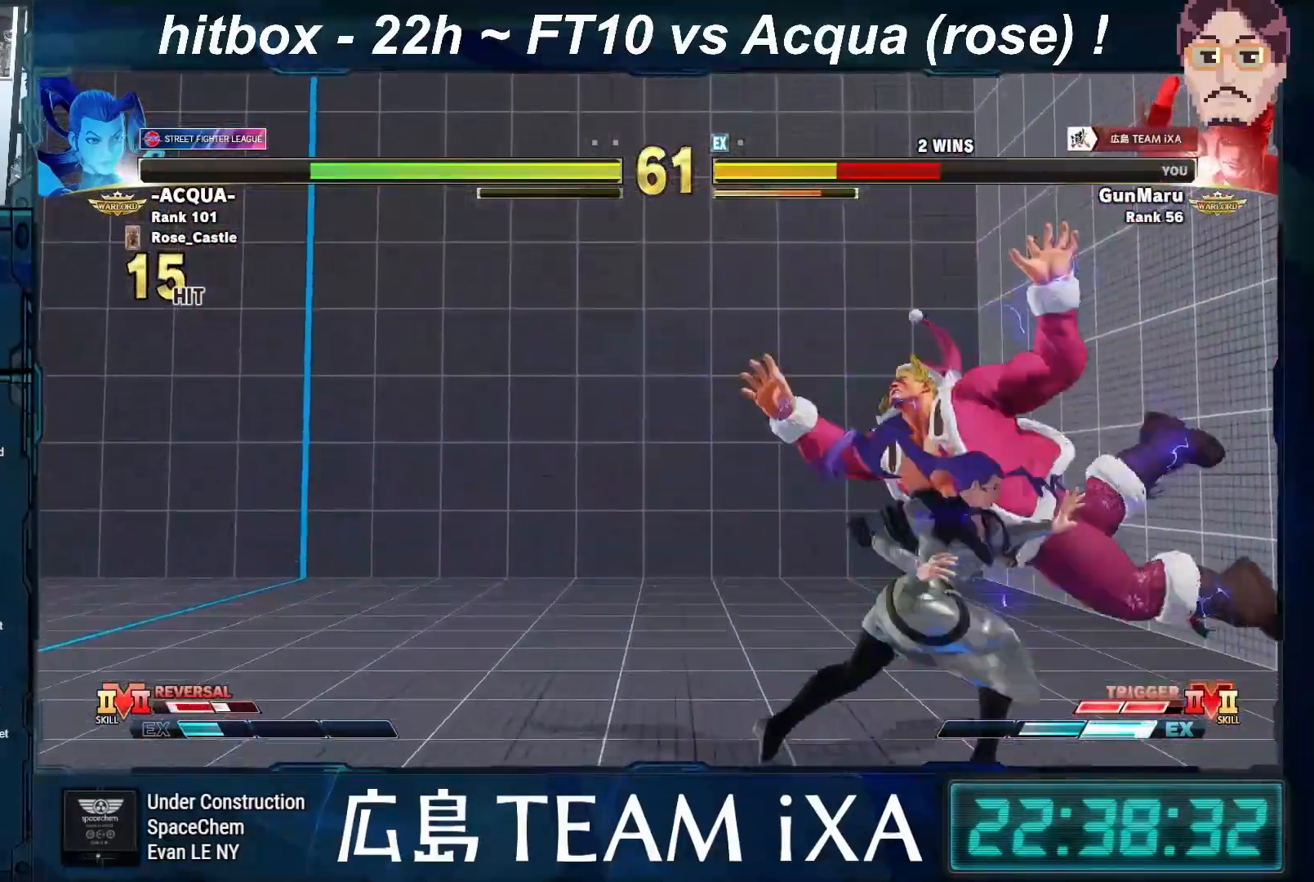
{"buttons": ["SQUARE", "TRIANGLE", "R1"], "left_stick": "left", "events": [[17, "R1", "down"], [17, "SQUARE", "down"], [17, "TRIANGLE", "down"], [117, "R1", "up"], [117, "SQUARE", "up"], [117, "TRIANGLE", "up"], [133, "left_stick", "center"], [317, "left_stick", "left"], [450, "R1", "down"], [450, "SQUARE", "down"], [450, "TRIANGLE", "down"]]}
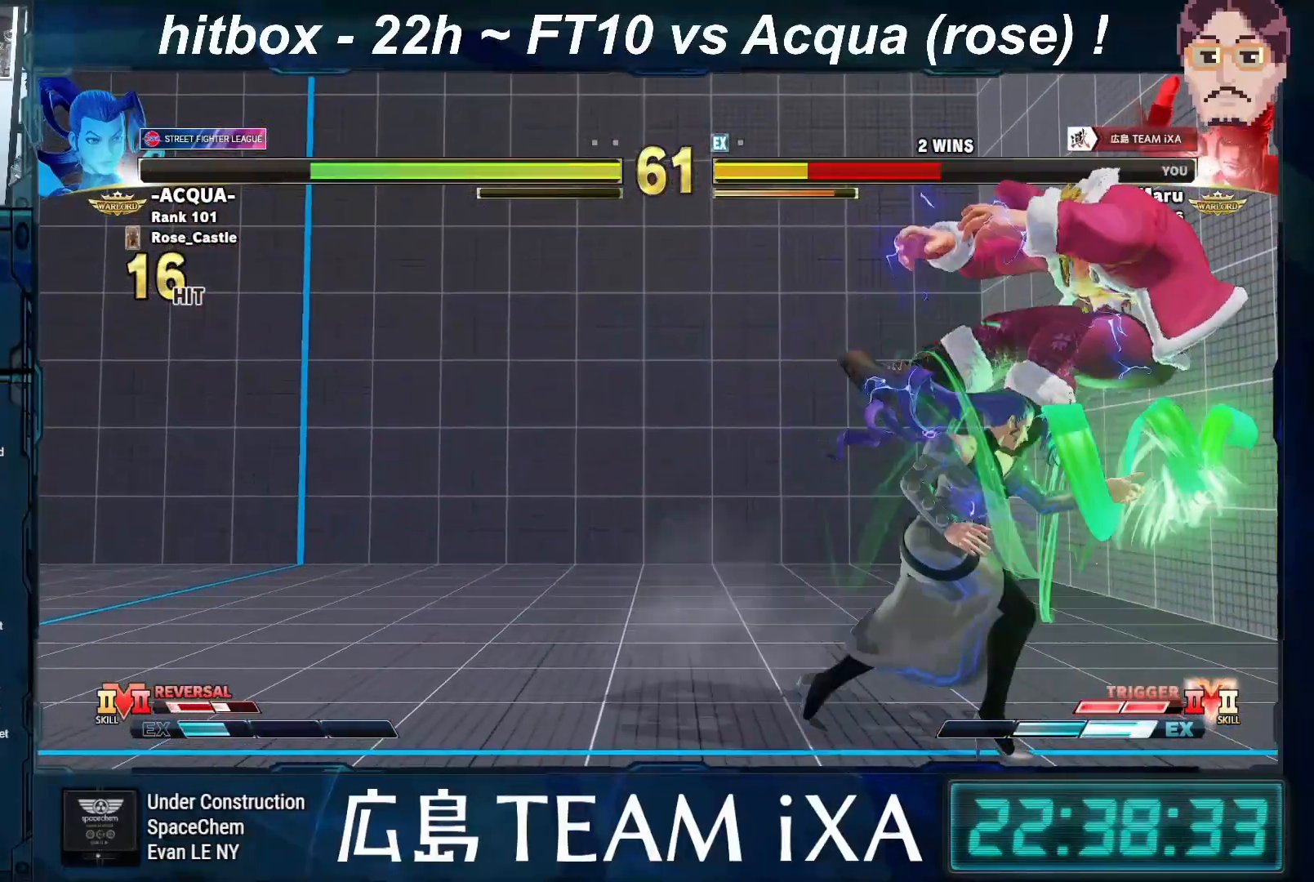
{"buttons": [], "left_stick": "down-right", "events": [[33, "R1", "up"], [33, "SQUARE", "up"], [33, "TRIANGLE", "up"], [100, "R1", "down"], [100, "SQUARE", "down"], [100, "TRIANGLE", "down"], [167, "R1", "up"], [167, "SQUARE", "up"], [167, "TRIANGLE", "up"], [217, "left_stick", "center"], [267, "R1", "down"], [267, "SQUARE", "down"], [267, "TRIANGLE", "down"], [350, "R1", "up"], [350, "SQUARE", "up"], [350, "TRIANGLE", "up"], [417, "left_stick", "down-right"]]}
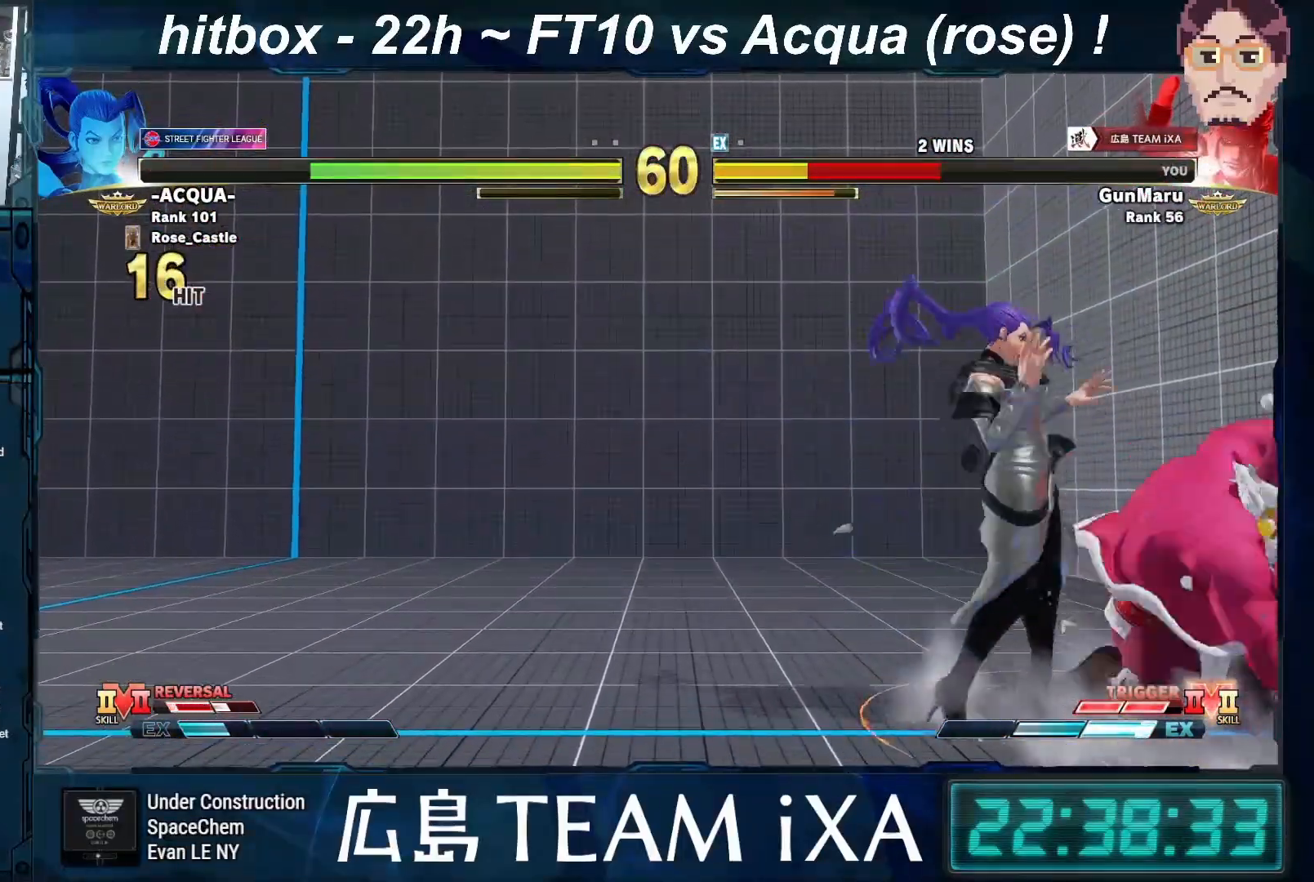
{"buttons": [], "left_stick": "down-right", "events": [[333, "CROSS", "down"], [333, "SQUARE", "down"], [400, "CROSS", "up"], [400, "SQUARE", "up"]]}
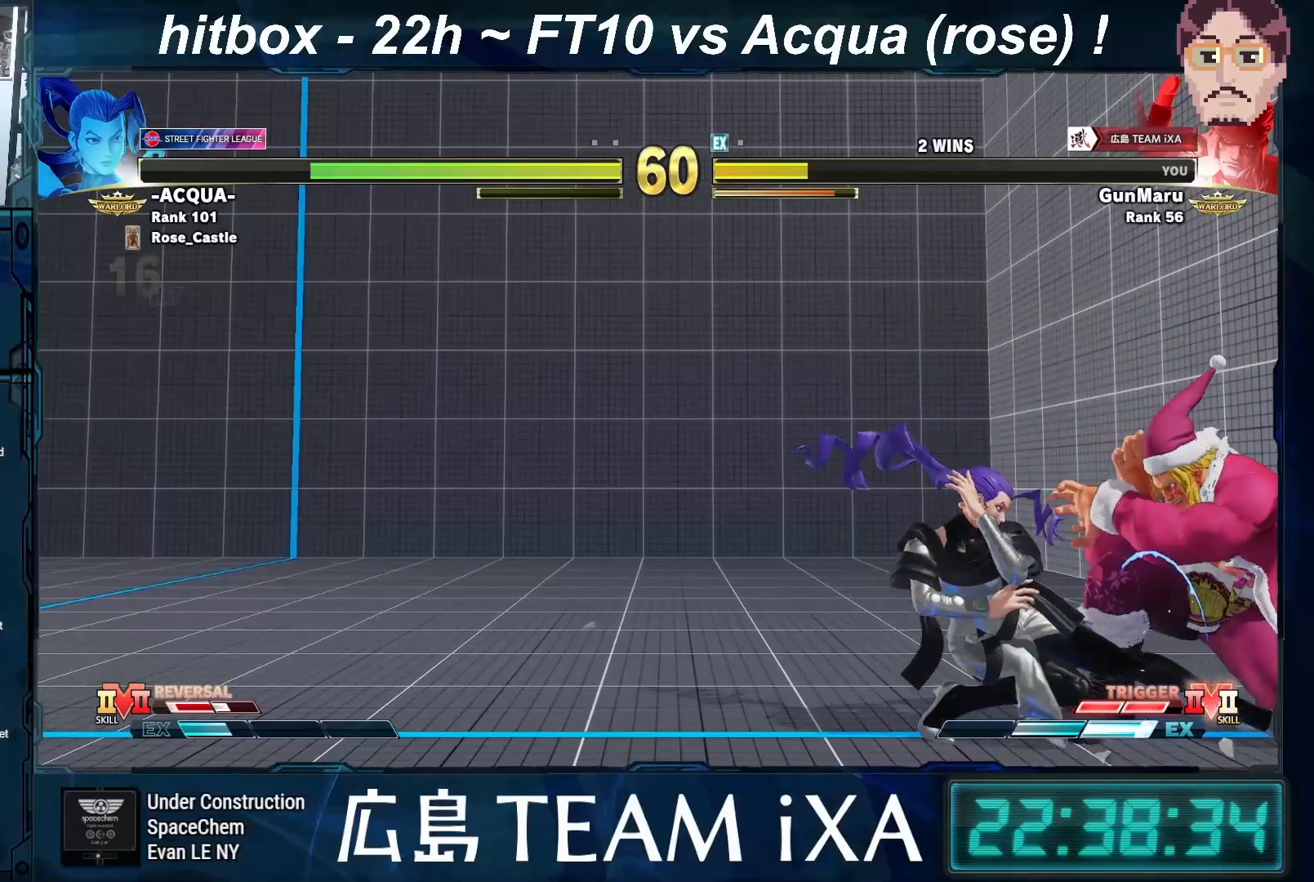
{"buttons": [], "left_stick": "down-right", "events": [[117, "SQUARE", "down"], [200, "SQUARE", "up"]]}
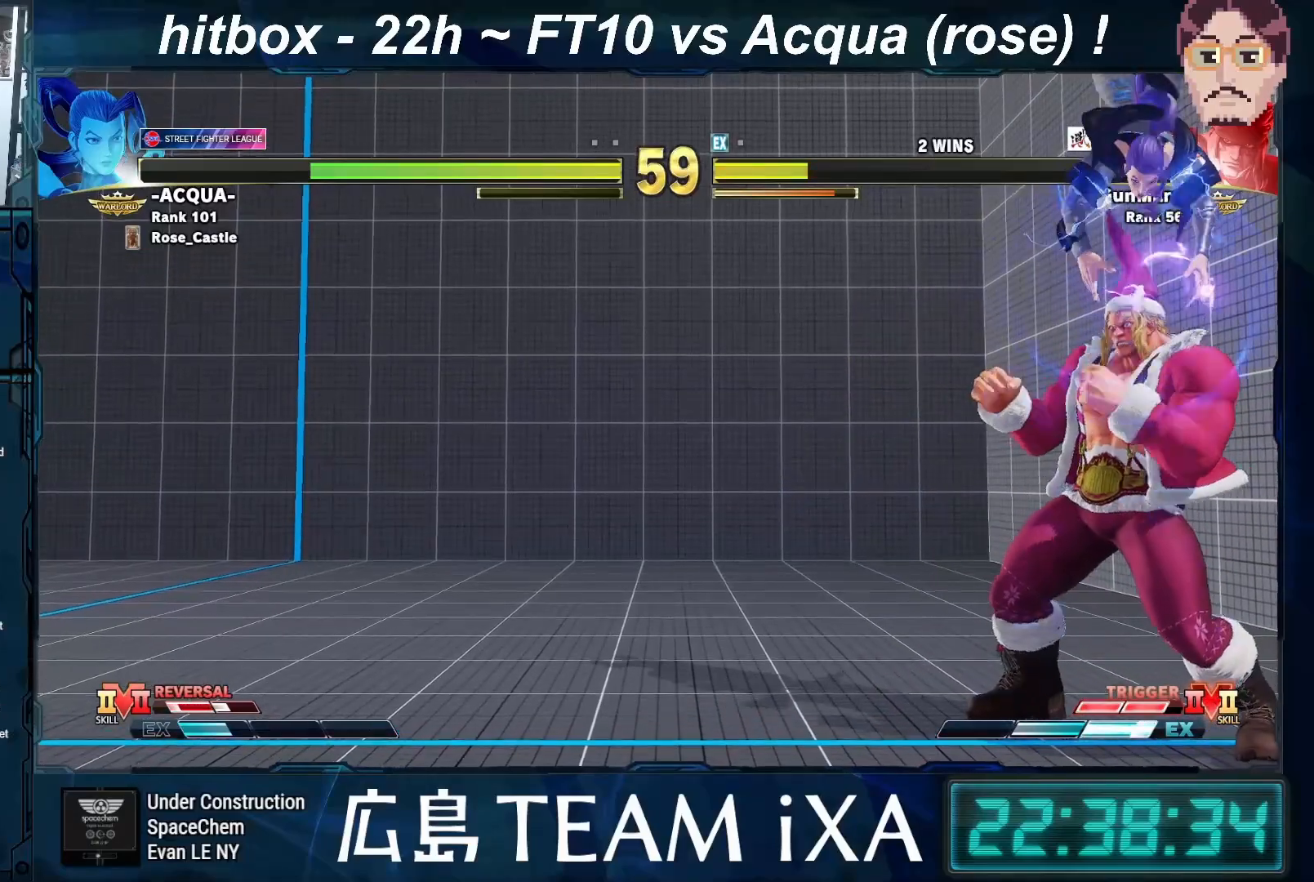
{"buttons": [], "left_stick": "down-left", "events": [[83, "left_stick", "center"], [317, "left_stick", "down-left"]]}
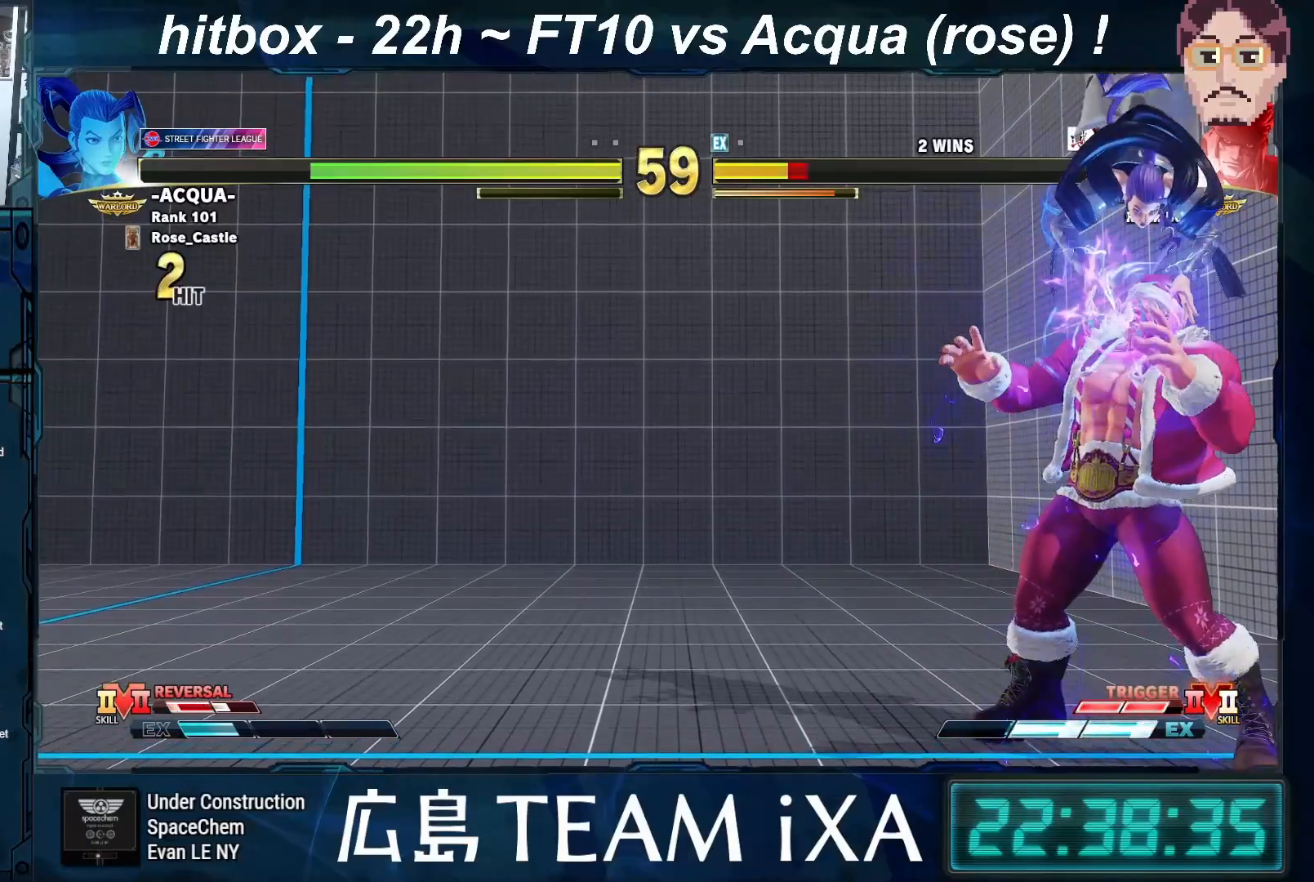
{"buttons": [], "left_stick": "down-left", "events": []}
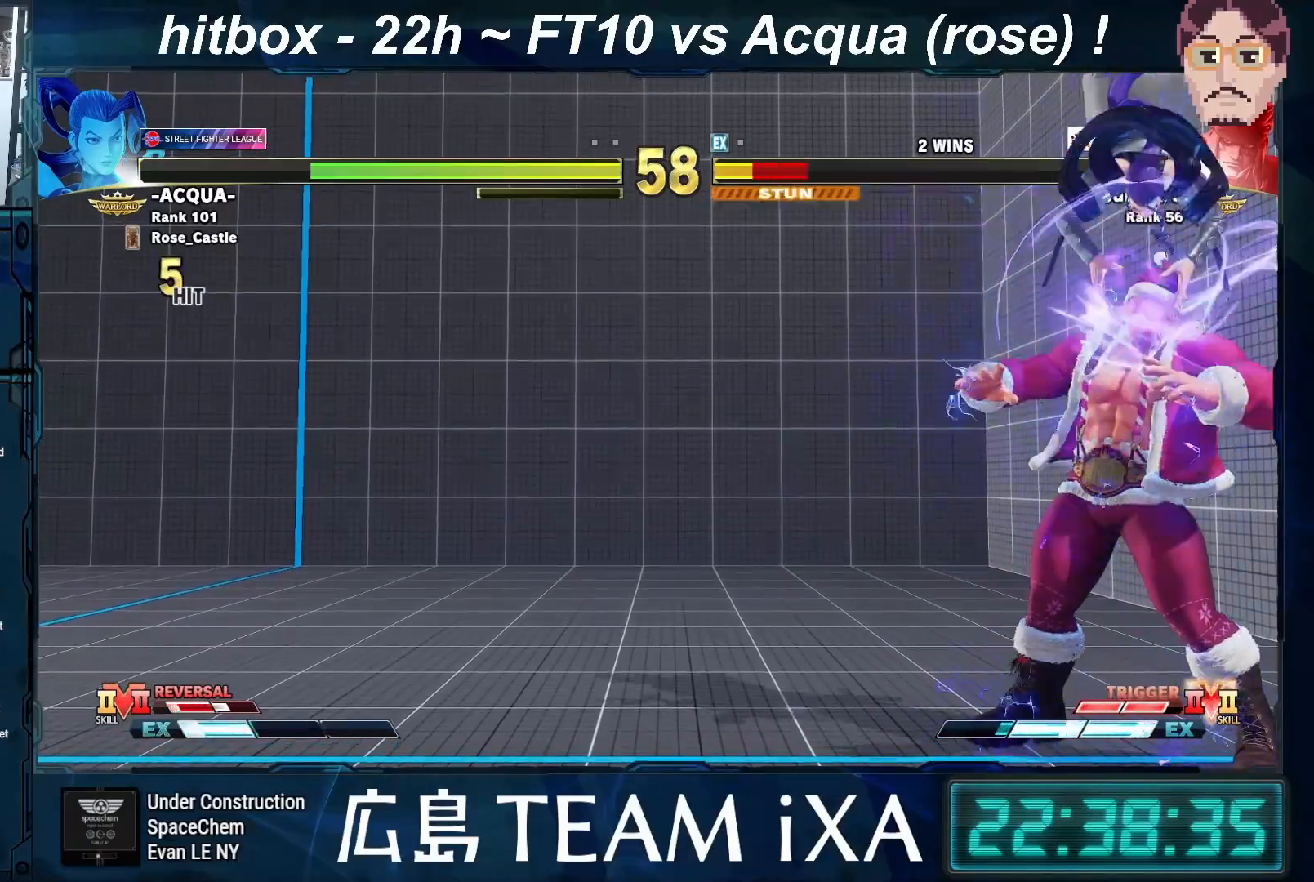
{"buttons": [], "left_stick": "down-left", "events": [[250, "R1", "down"], [250, "SQUARE", "down"], [250, "TRIANGLE", "down"], [300, "SQUARE", "up"], [317, "TRIANGLE", "up"], [333, "R1", "up"], [400, "R1", "down"], [400, "SQUARE", "down"], [400, "TRIANGLE", "down"], [483, "R1", "up"], [483, "SQUARE", "up"], [483, "TRIANGLE", "up"]]}
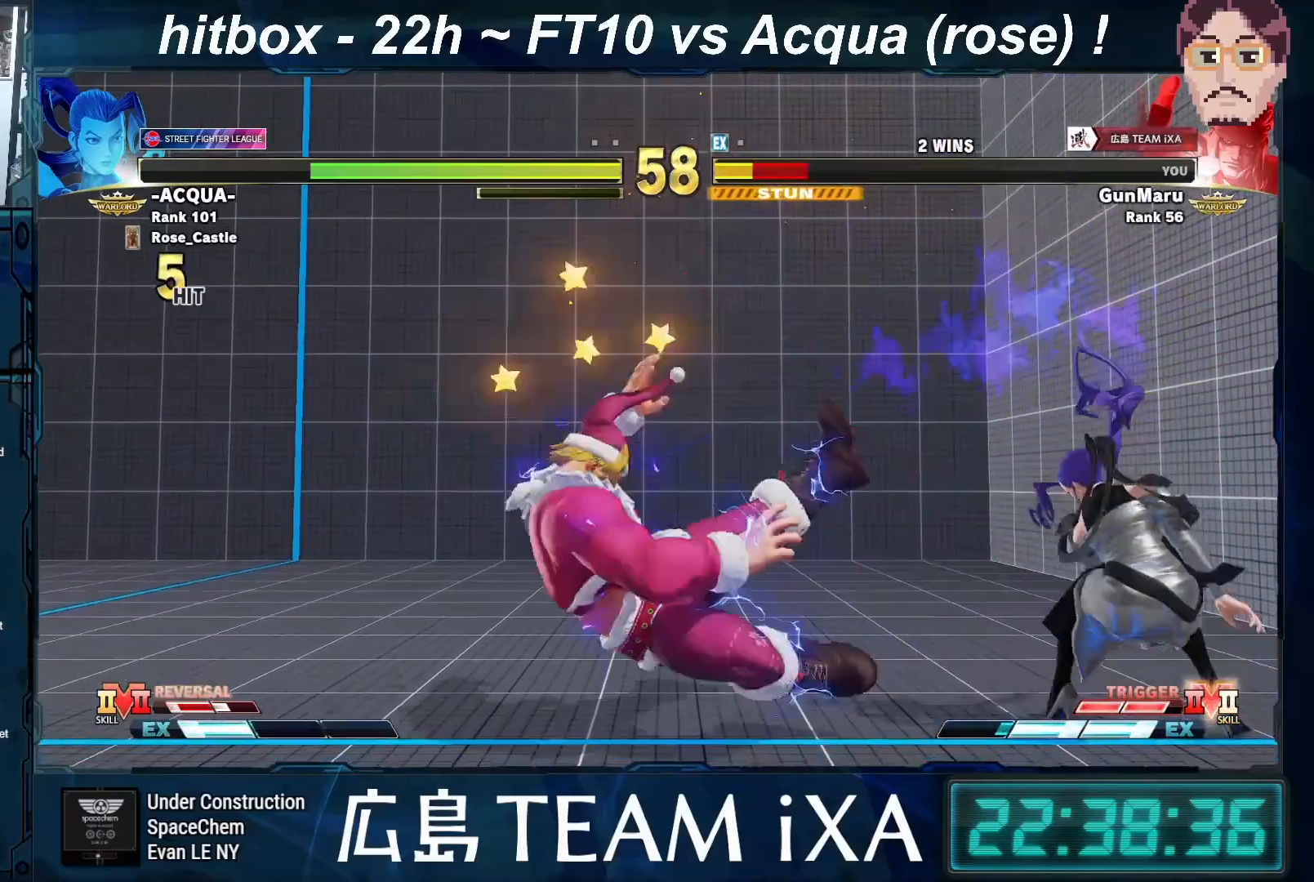
{"buttons": [], "left_stick": "down-left", "events": [[67, "R1", "down"], [67, "SQUARE", "down"], [67, "TRIANGLE", "down"], [150, "R1", "up"], [150, "SQUARE", "up"], [150, "TRIANGLE", "up"], [200, "left_stick", "center"], [250, "R1", "down"], [250, "SQUARE", "down"], [250, "TRIANGLE", "down"], [283, "left_stick", "right"], [333, "TRIANGLE", "up"], [350, "R1", "up"], [350, "SQUARE", "up"], [417, "left_stick", "down-left"]]}
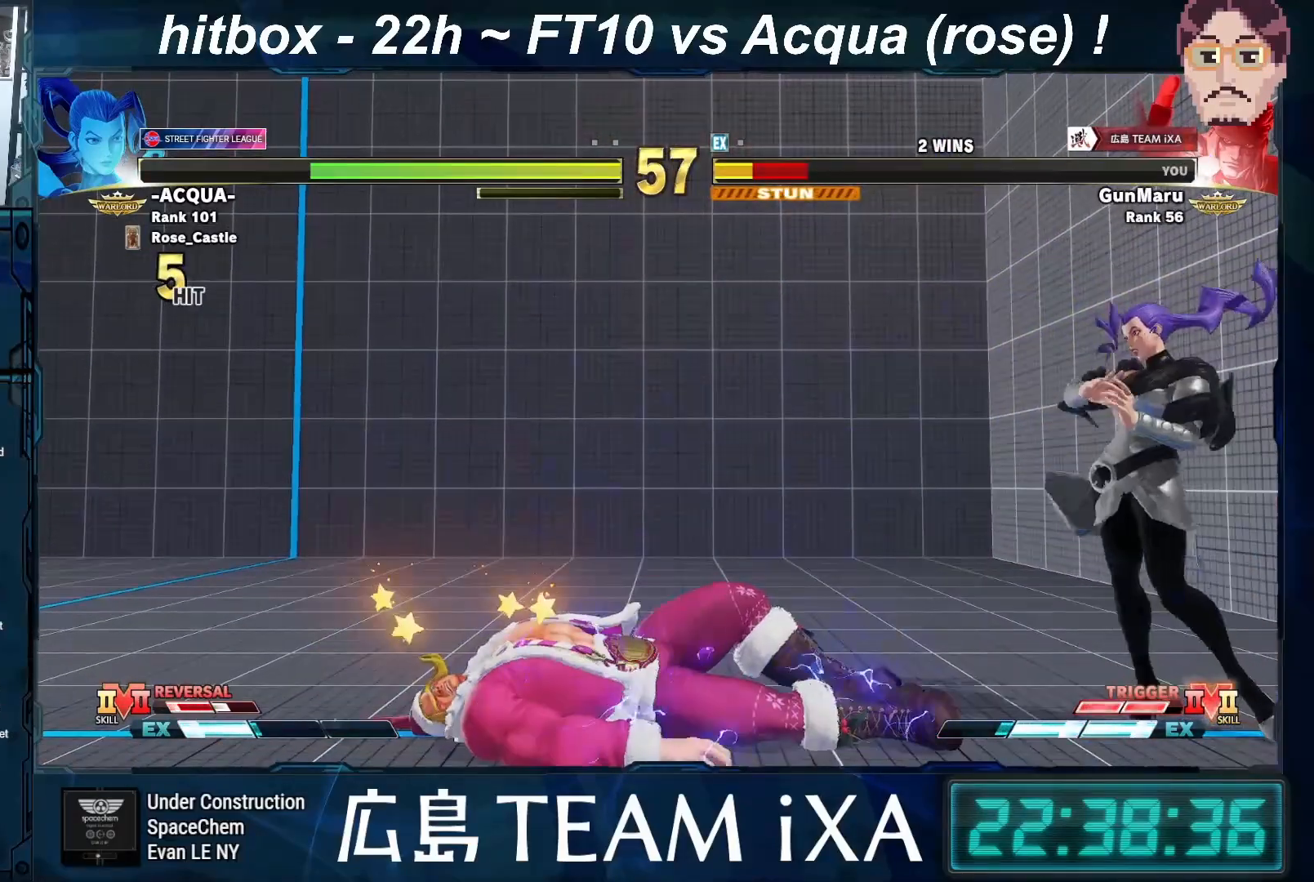
{"buttons": [], "left_stick": "center", "events": [[33, "left_stick", "center"]]}
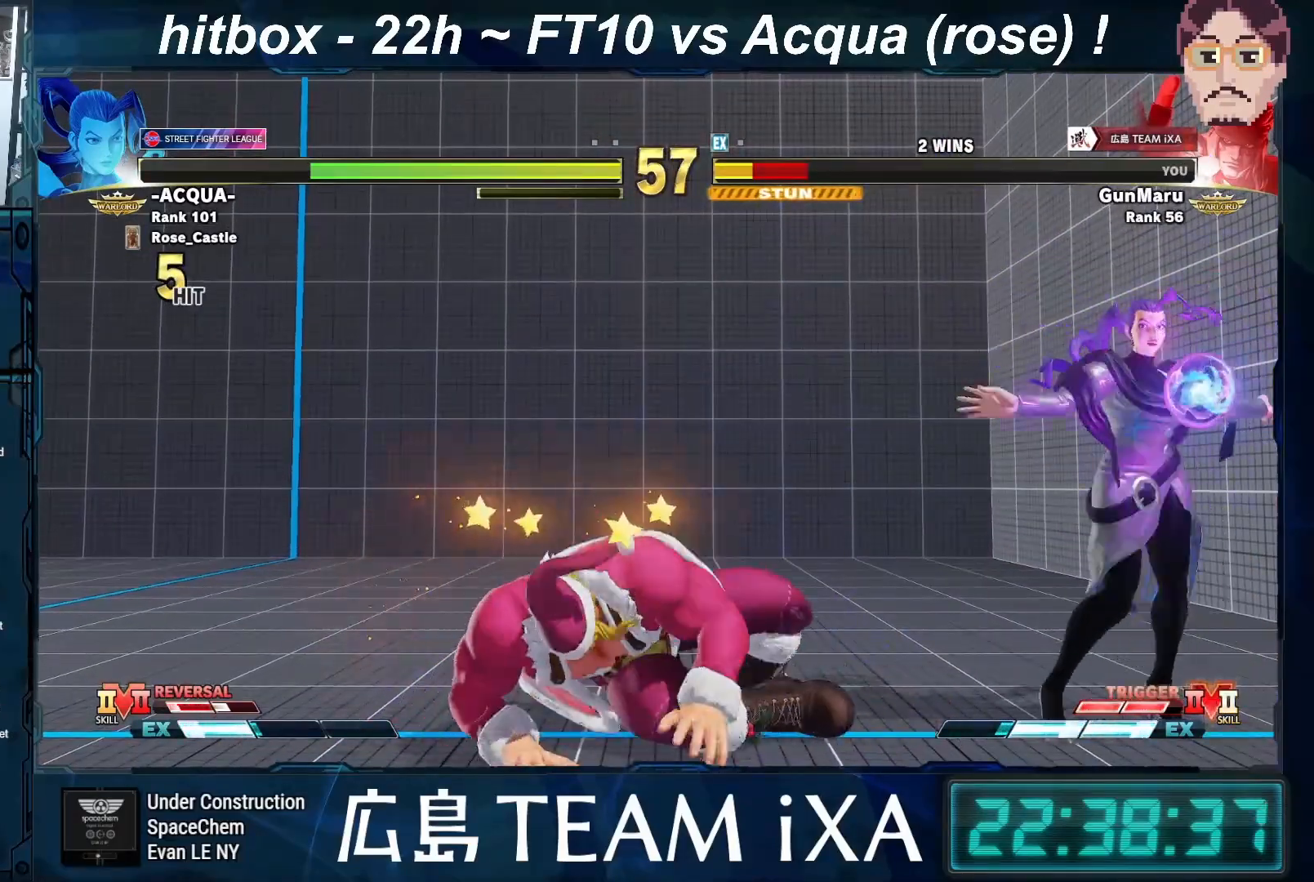
{"buttons": ["CROSS", "SQUARE", "TRIANGLE", "R1"], "left_stick": "down-left", "events": [[267, "left_stick", "down-left"], [417, "SQUARE", "down"], [417, "TRIANGLE", "down"], [433, "CROSS", "down"], [433, "R1", "down"]]}
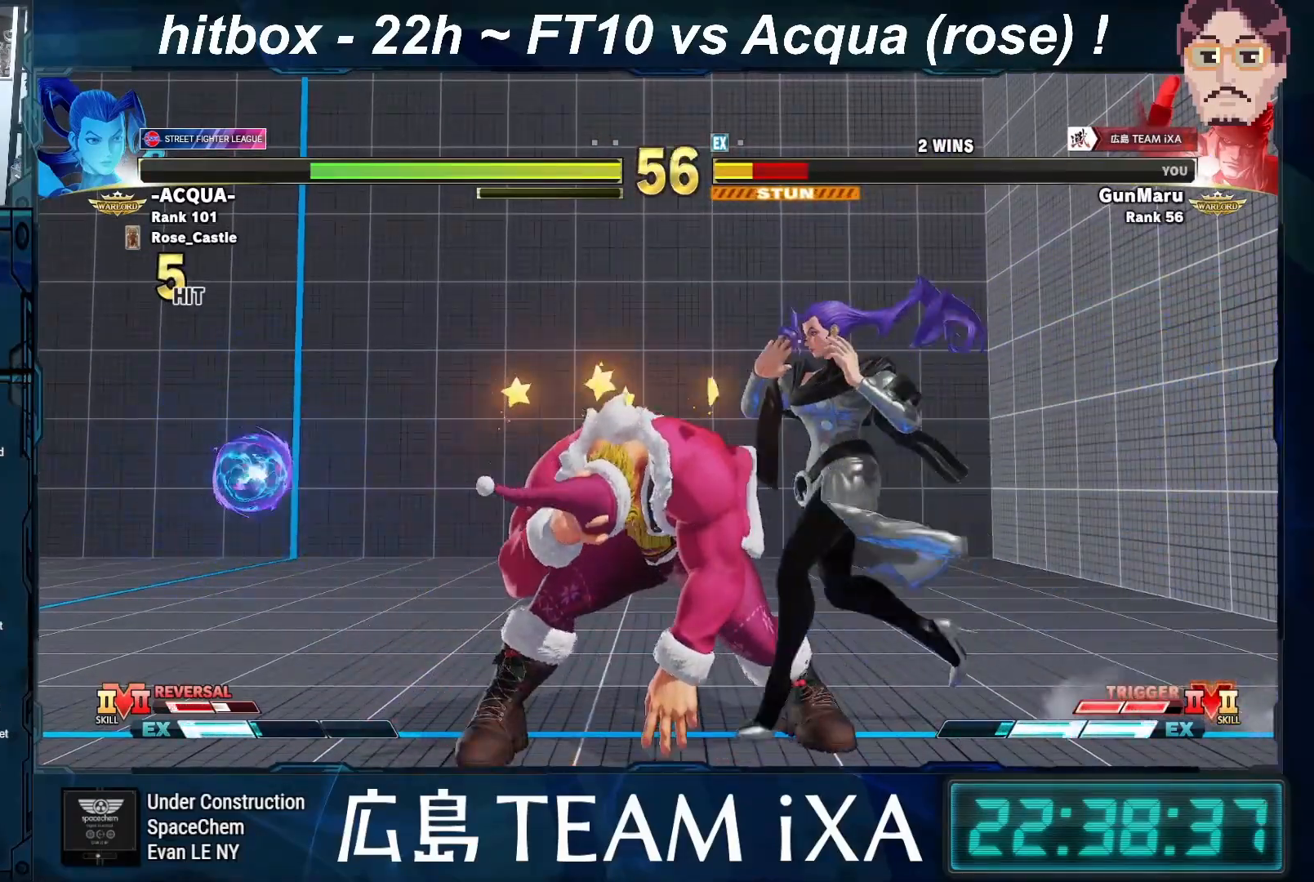
{"buttons": [], "left_stick": "down-left", "events": [[17, "SQUARE", "up"], [133, "SQUARE", "down"], [317, "R1", "up"], [317, "SQUARE", "up"], [333, "TRIANGLE", "up"], [350, "CROSS", "up"]]}
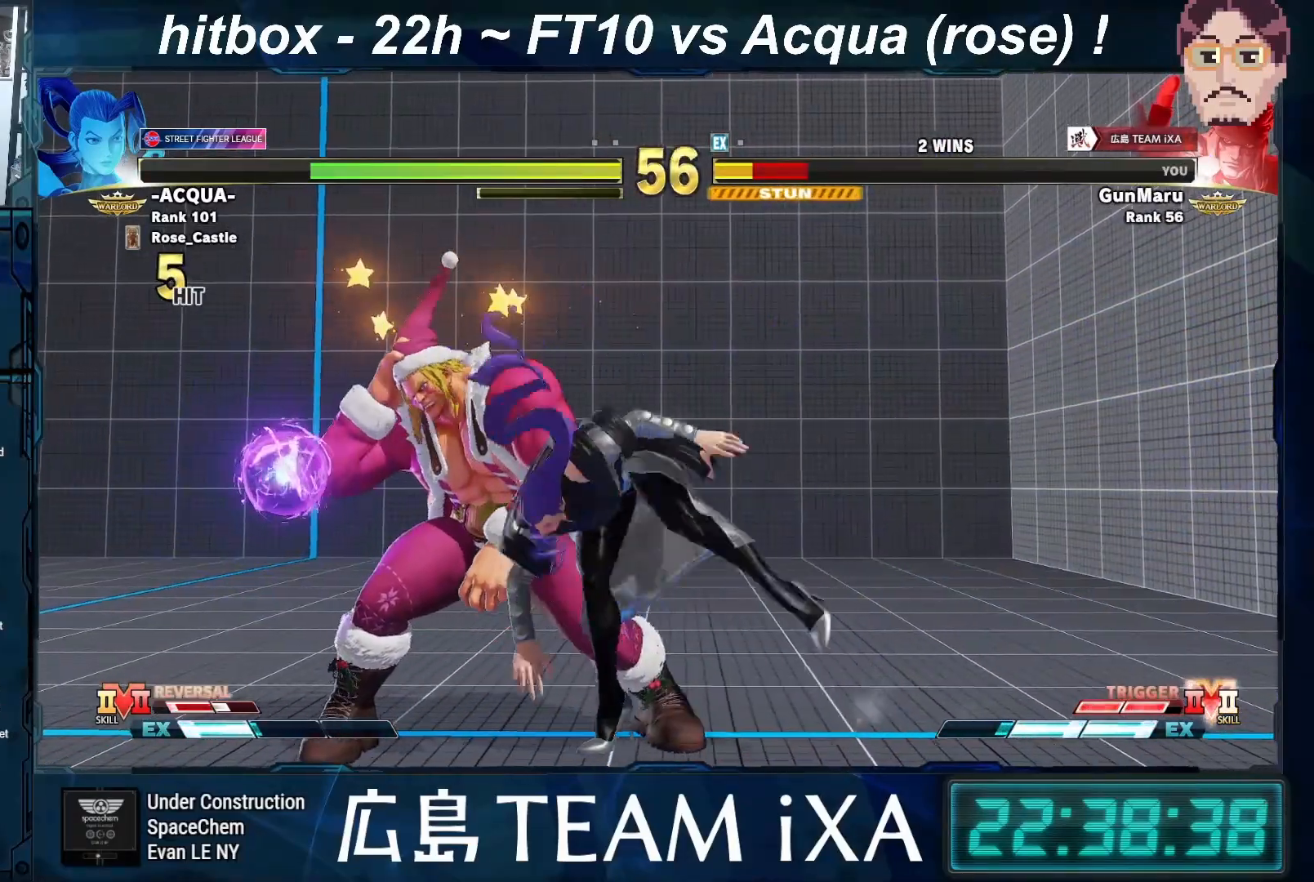
{"buttons": [], "left_stick": "down-left", "events": []}
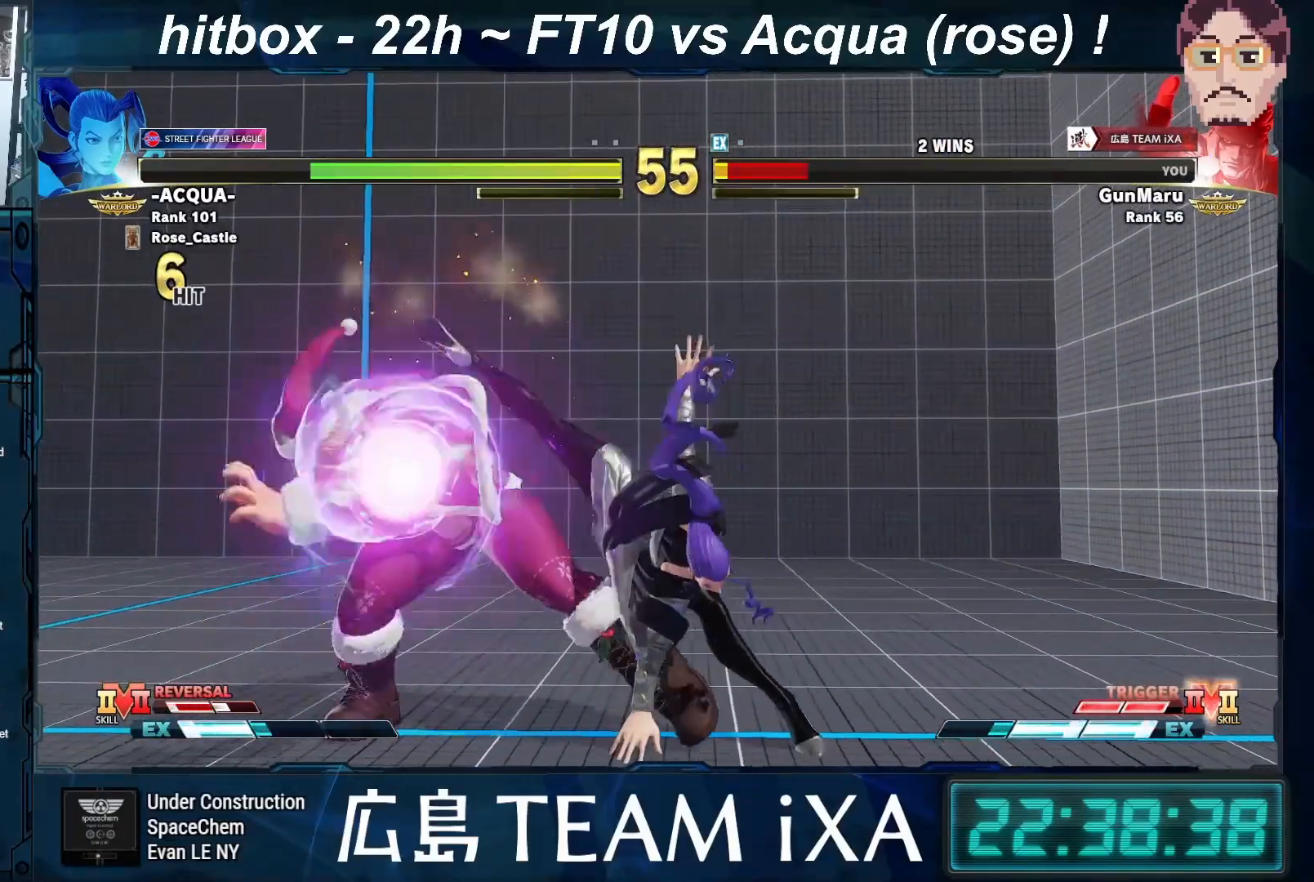
{"buttons": ["SQUARE", "TRIANGLE", "R1"], "left_stick": "down-left", "events": [[217, "SQUARE", "down"], [233, "R1", "down"], [233, "TRIANGLE", "down"]]}
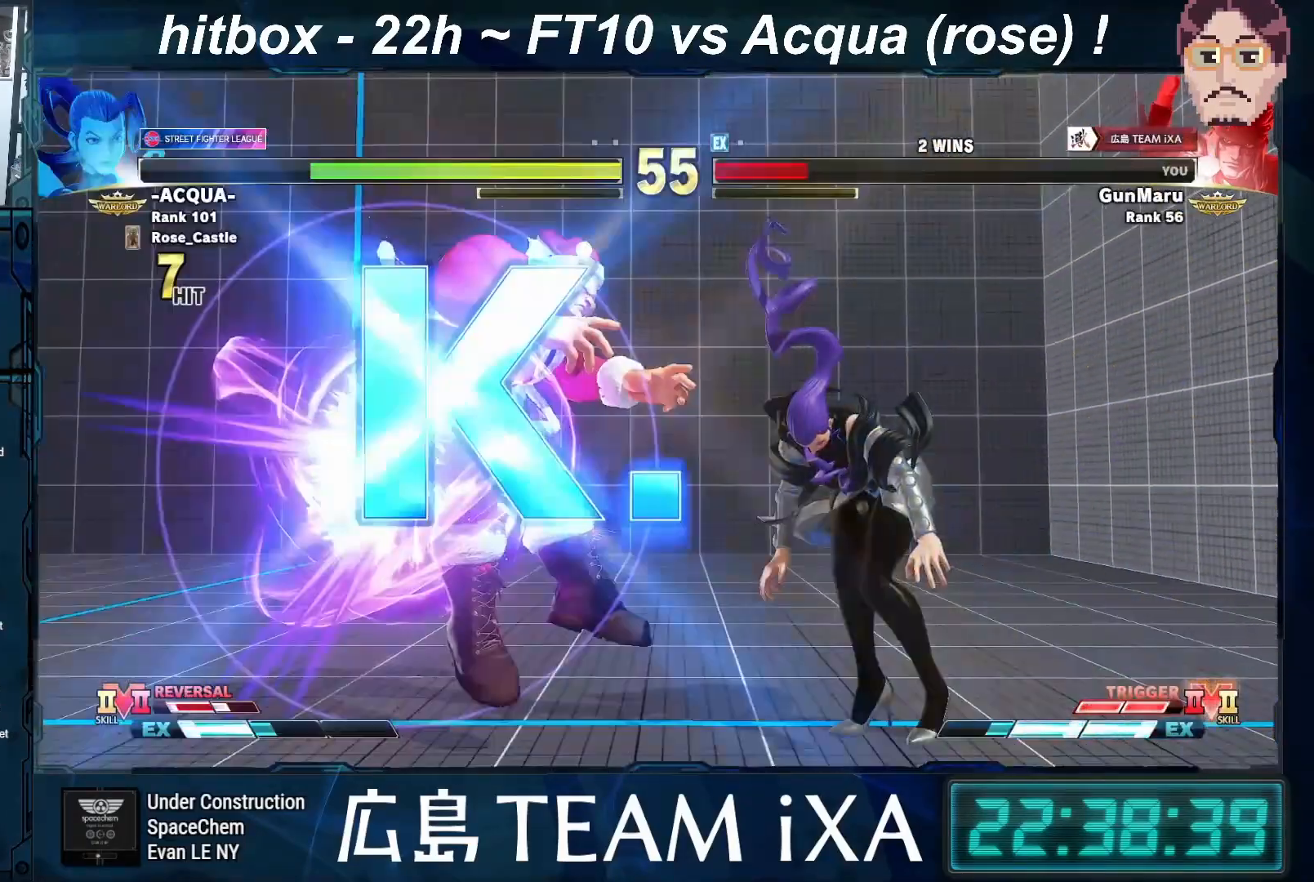
{"buttons": ["CROSS", "SQUARE", "TRIANGLE", "R1"], "left_stick": "center", "events": [[50, "R1", "up"], [50, "left_stick", "center"], [67, "TRIANGLE", "up"], [100, "SQUARE", "up"], [233, "TRIANGLE", "down"], [250, "CROSS", "down"], [250, "R1", "down"], [267, "SQUARE", "down"]]}
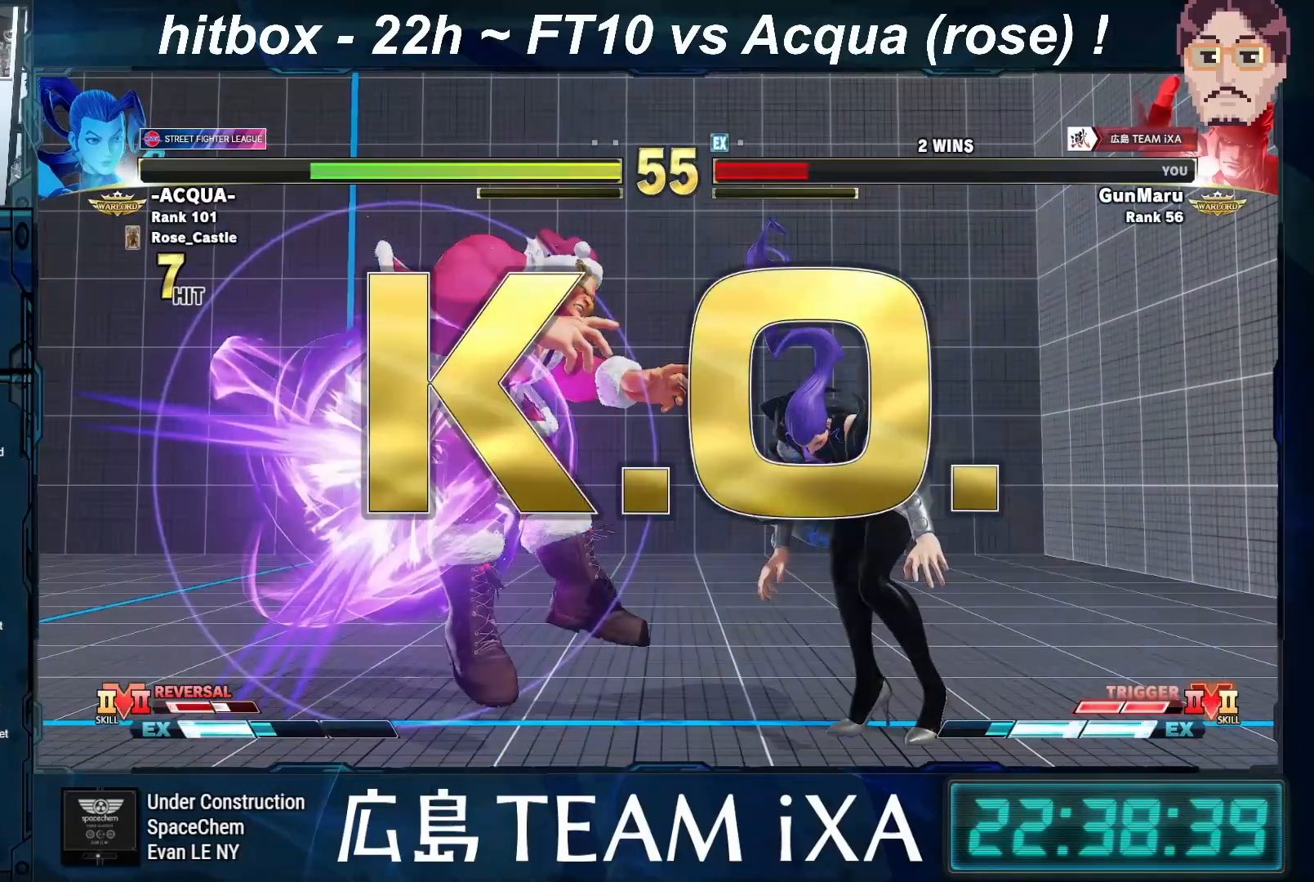
{"buttons": ["SQUARE"], "left_stick": "center", "events": [[150, "CROSS", "up"], [433, "R1", "up"], [467, "TRIANGLE", "up"]]}
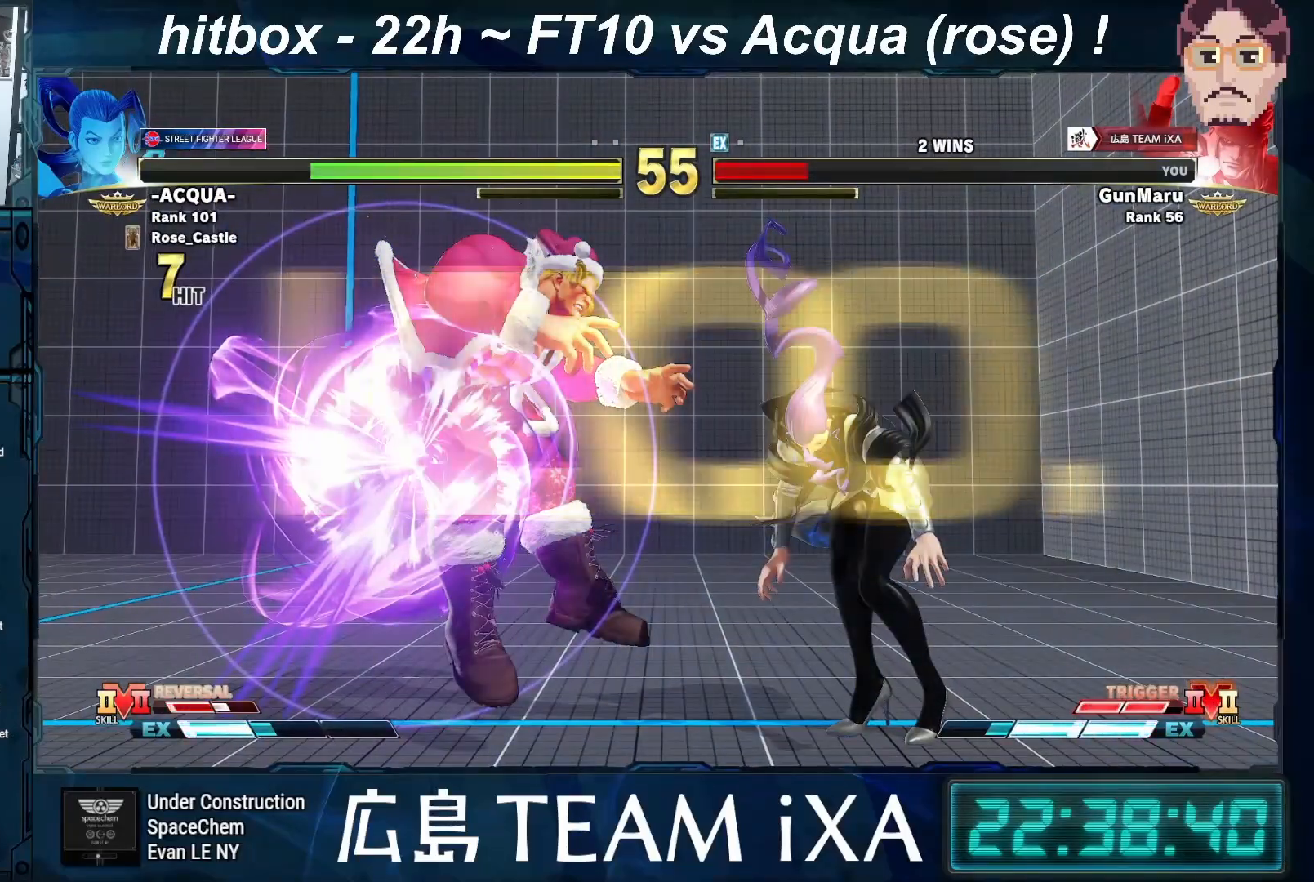
{"buttons": ["CROSS", "SQUARE"], "left_stick": "center", "events": [[33, "CROSS", "down"], [83, "SQUARE", "up"], [267, "CROSS", "up"], [467, "CROSS", "down"], [483, "SQUARE", "down"]]}
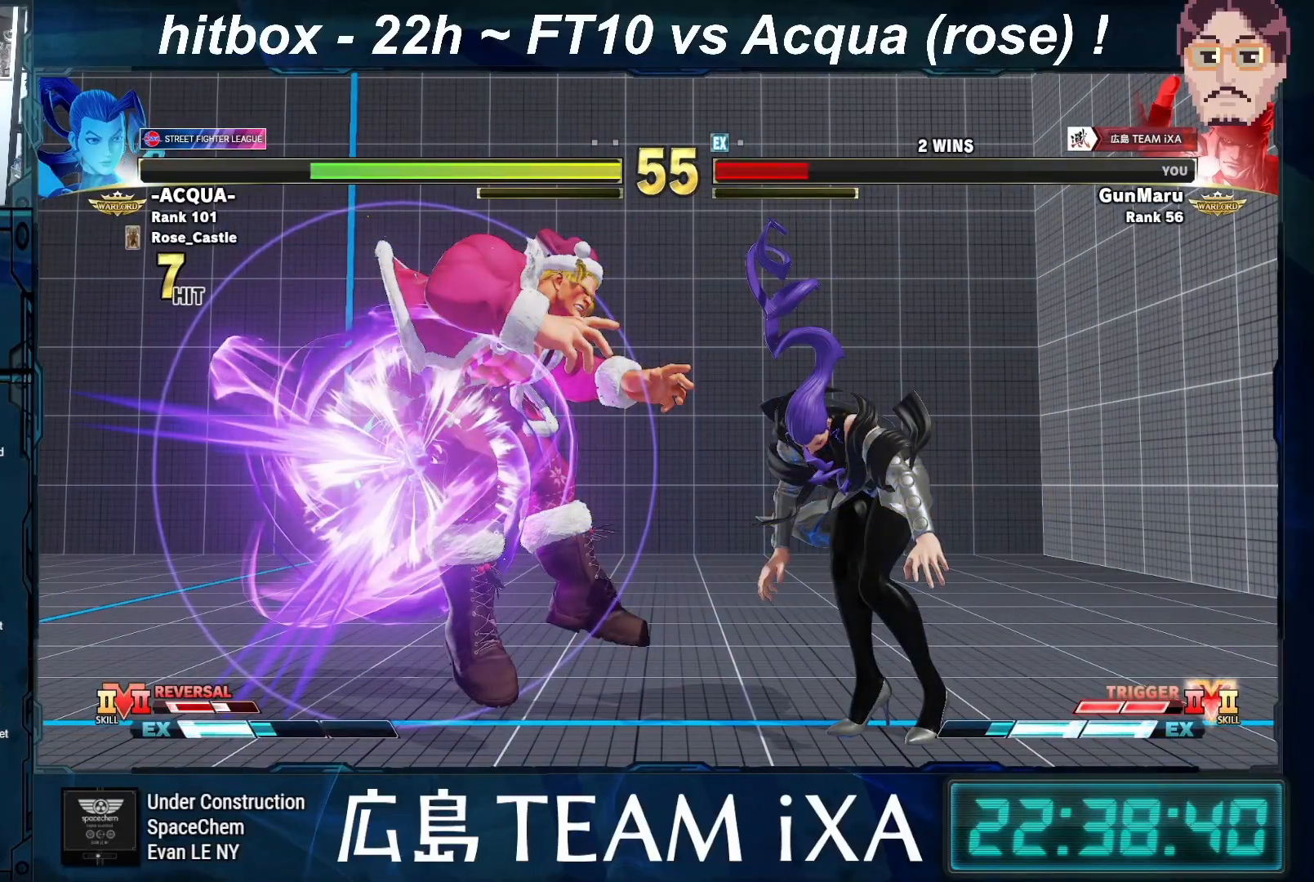
{"buttons": ["CROSS", "SQUARE"], "left_stick": "center", "events": [[150, "SQUARE", "up"], [200, "CROSS", "up"], [317, "SQUARE", "down"], [383, "CROSS", "down"]]}
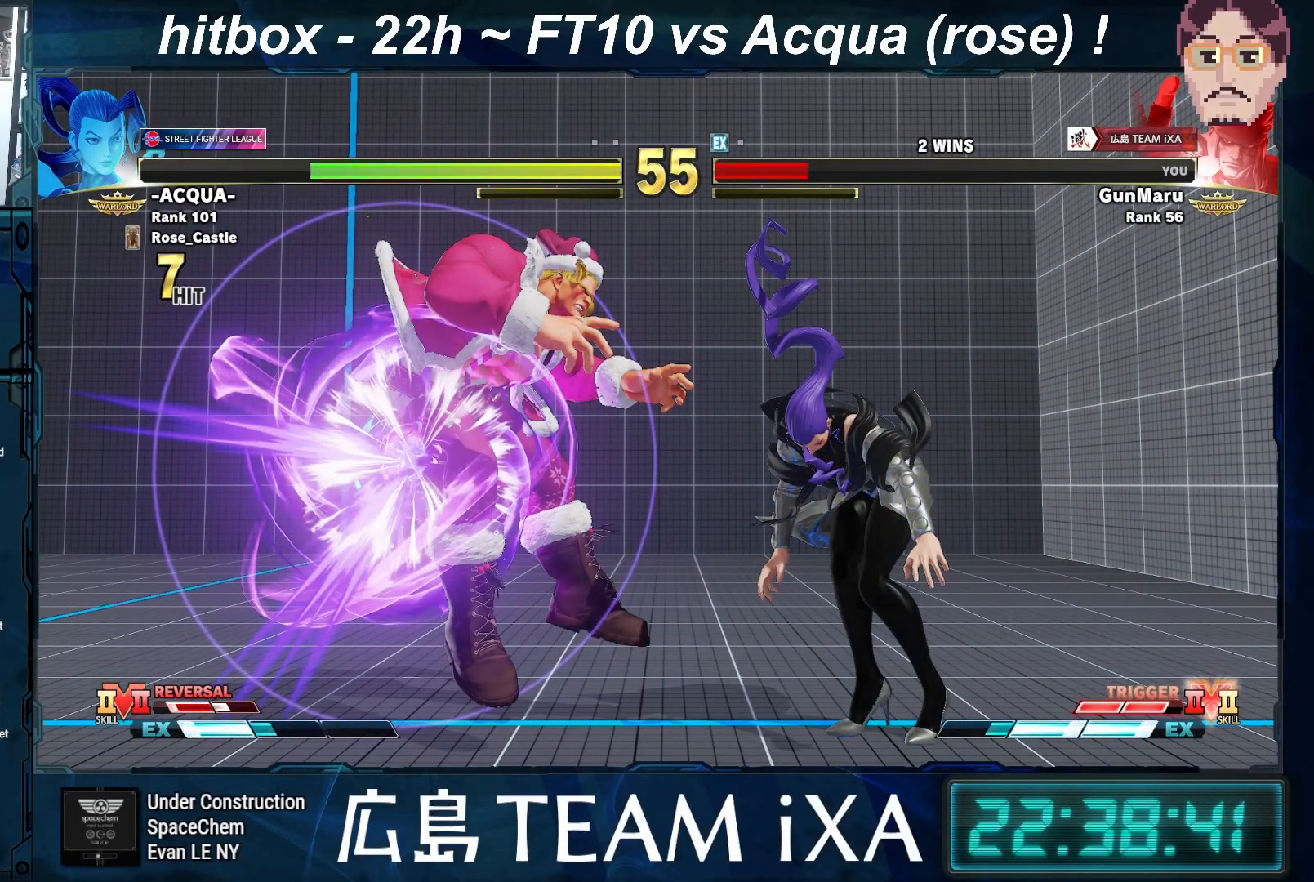
{"buttons": [], "left_stick": "center", "events": [[17, "SQUARE", "up"], [383, "CROSS", "up"]]}
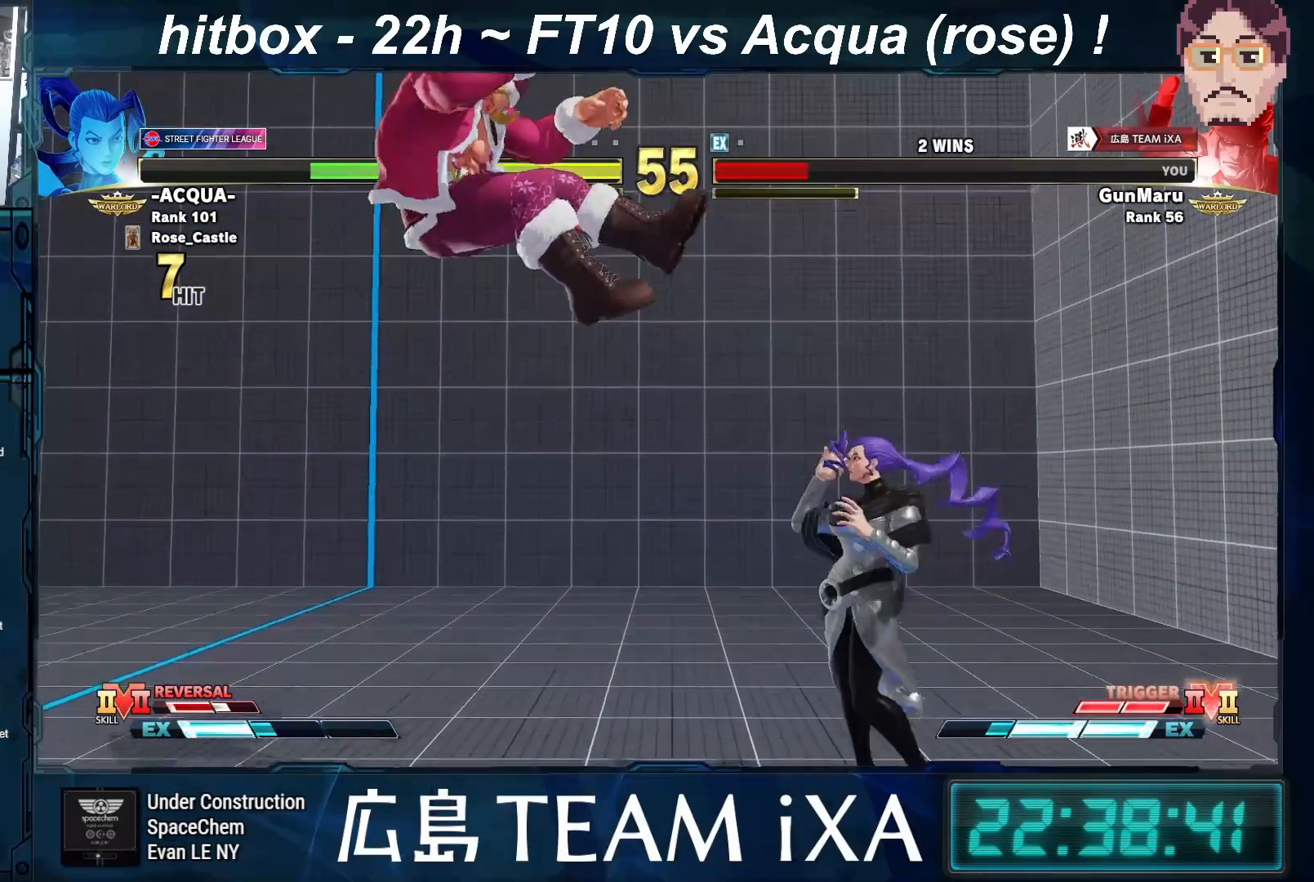
{"buttons": ["SQUARE", "TRIANGLE", "R1"], "left_stick": "center", "events": [[100, "SQUARE", "down"], [150, "TRIANGLE", "down"], [167, "R1", "down"]]}
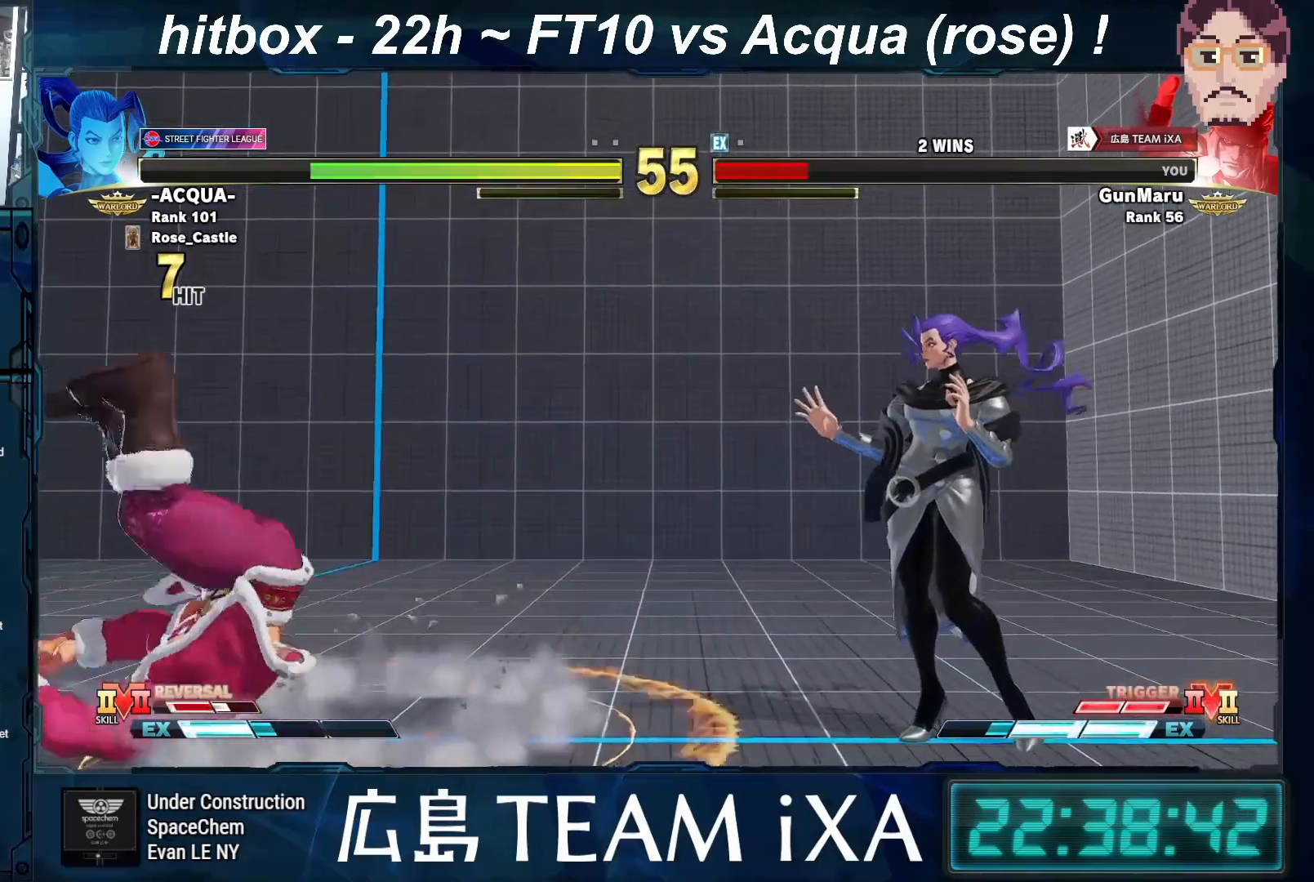
{"buttons": ["SQUARE"], "left_stick": "center", "events": [[367, "R1", "up"], [450, "TRIANGLE", "up"]]}
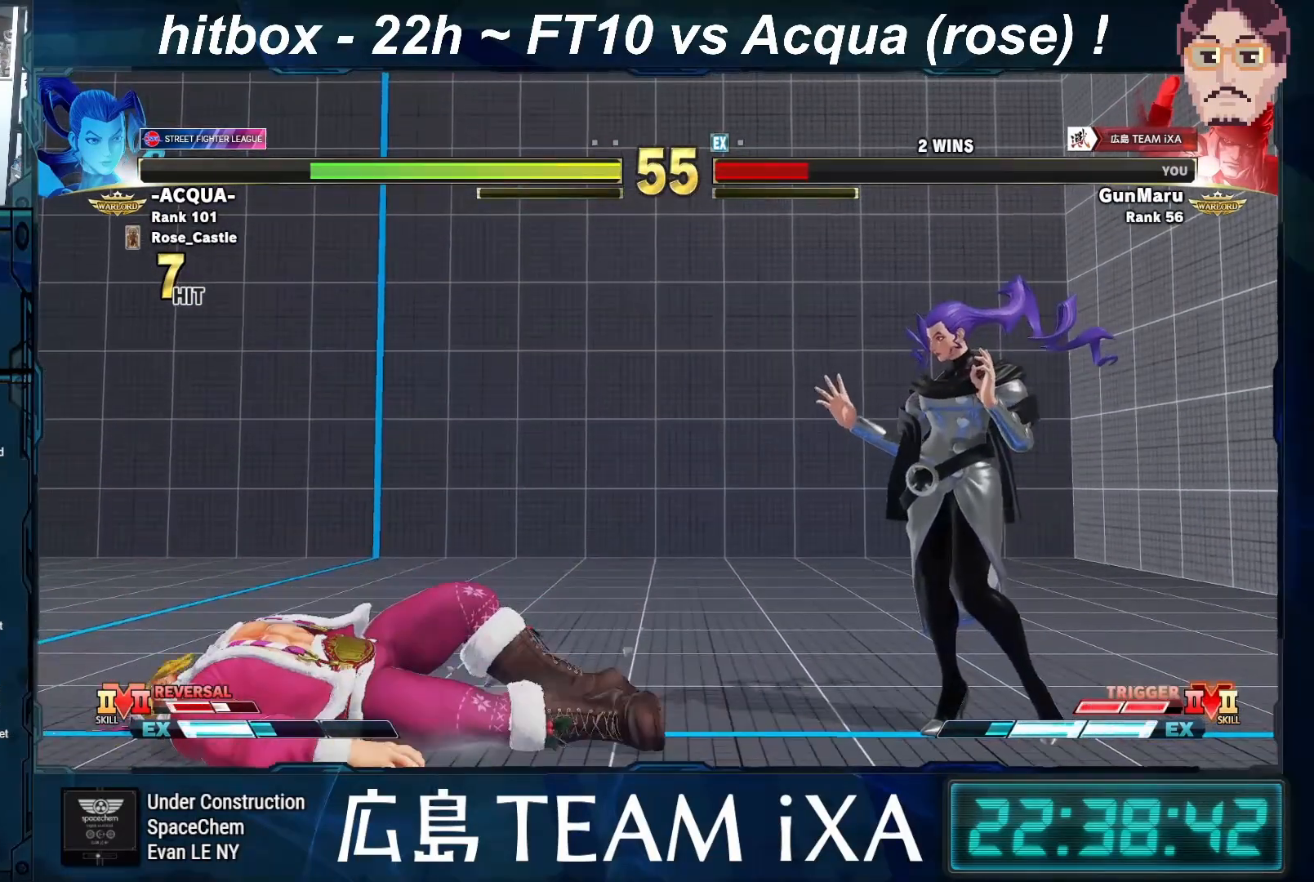
{"buttons": [], "left_stick": "center", "events": [[67, "SQUARE", "up"]]}
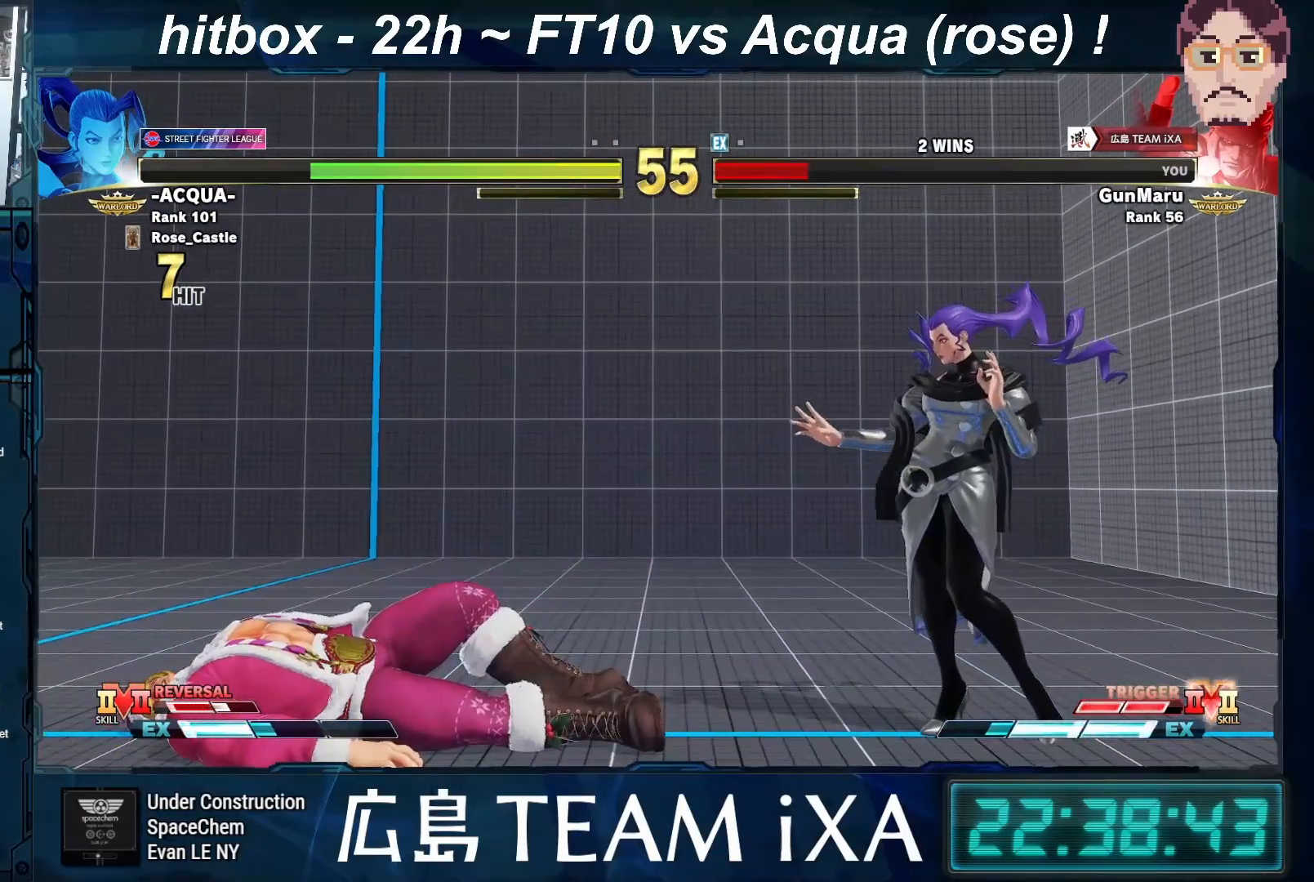
{"buttons": [], "left_stick": "center", "events": []}